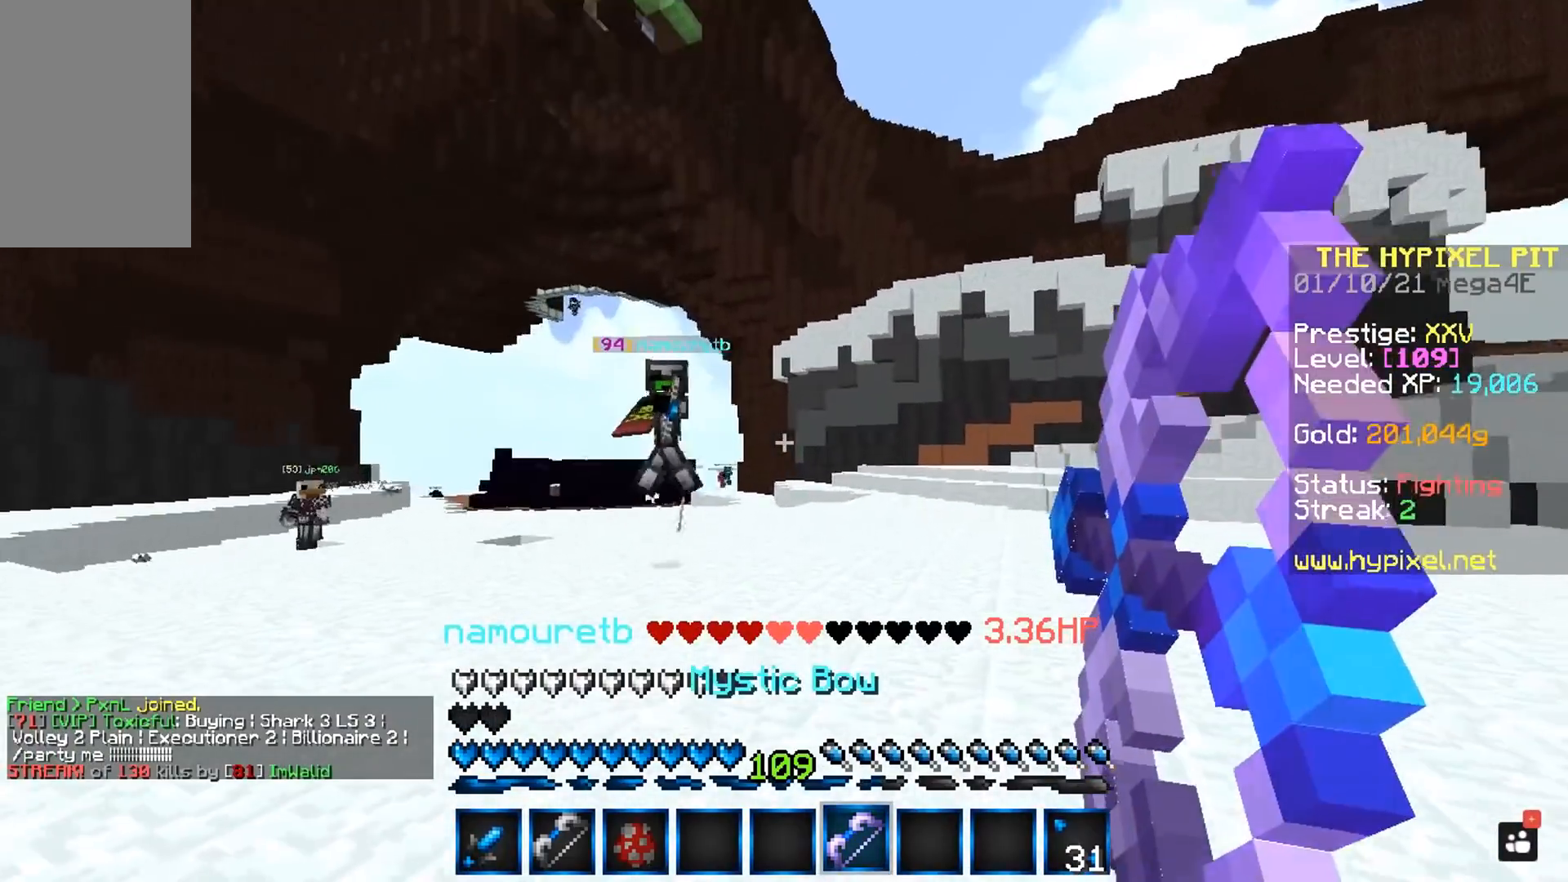
Gameplay with keyboard and mouse; each line is a JSON object with the keys and mouse buttons held at the frame after it. "events" lists presses ("down") and releases ("up") of "a", "d", "s", "space", "w", "mouse_left" and "mouse_right" between this image and that frame as [ms after this image, input, new state], when the widget could be followed in between. "mouse_left", "mouse_right" = the "left", "right" buttons of the "mouse" list. No other keys are recorded. Fast repeated clicks can show as one long hold. Mouse movement is not recorded.
{"keys": ["a", "w"], "mouse": ["right"], "events": [[367, "a", "down"], [450, "d", "up"]]}
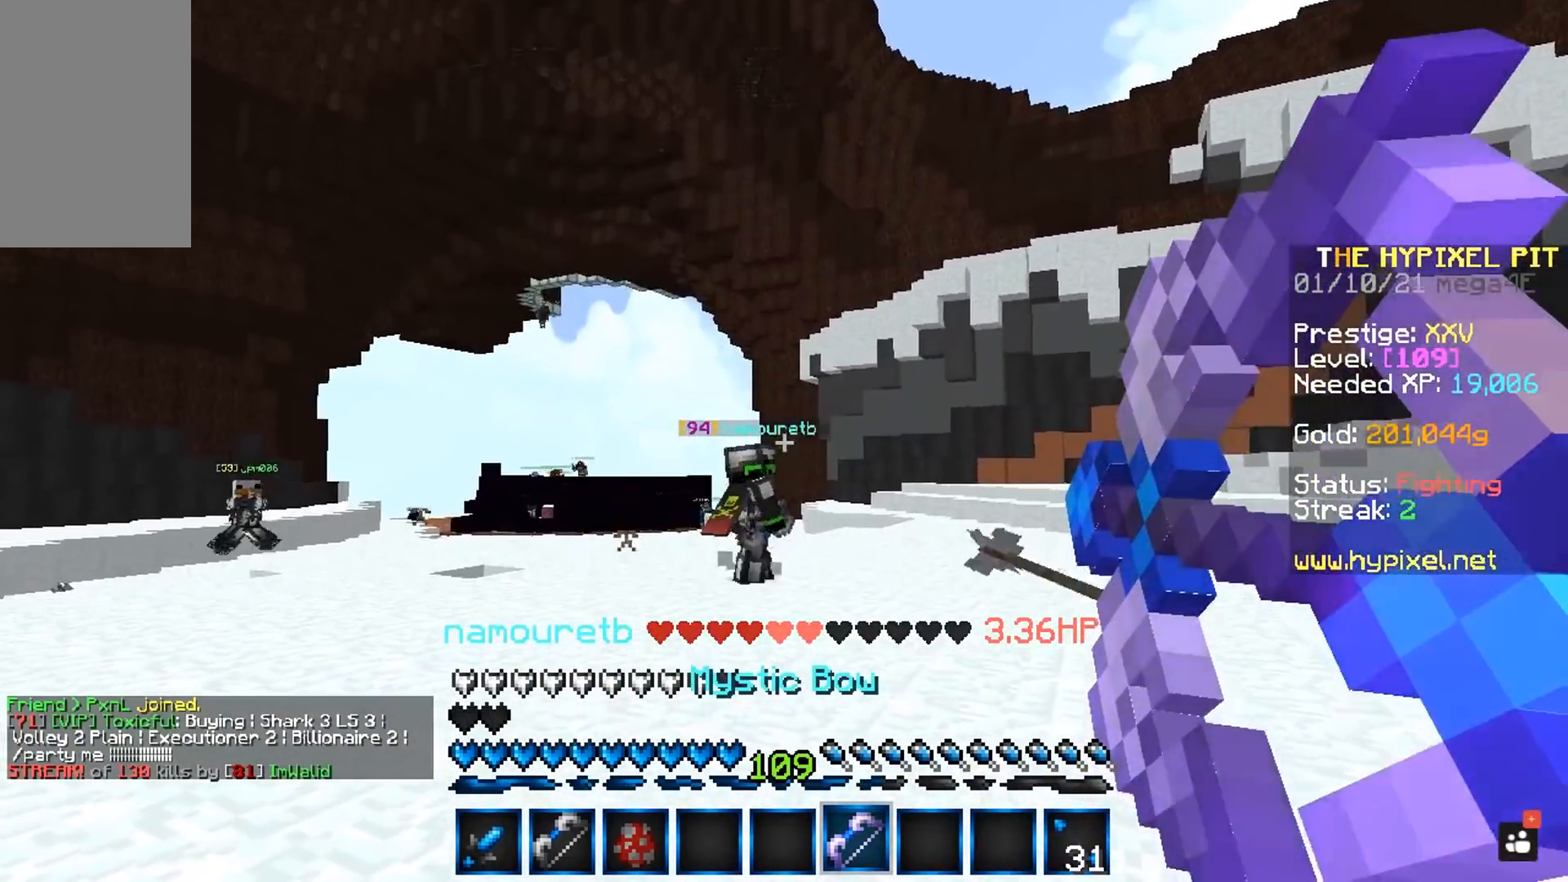
{"keys": ["a", "w"], "mouse": ["right"], "events": []}
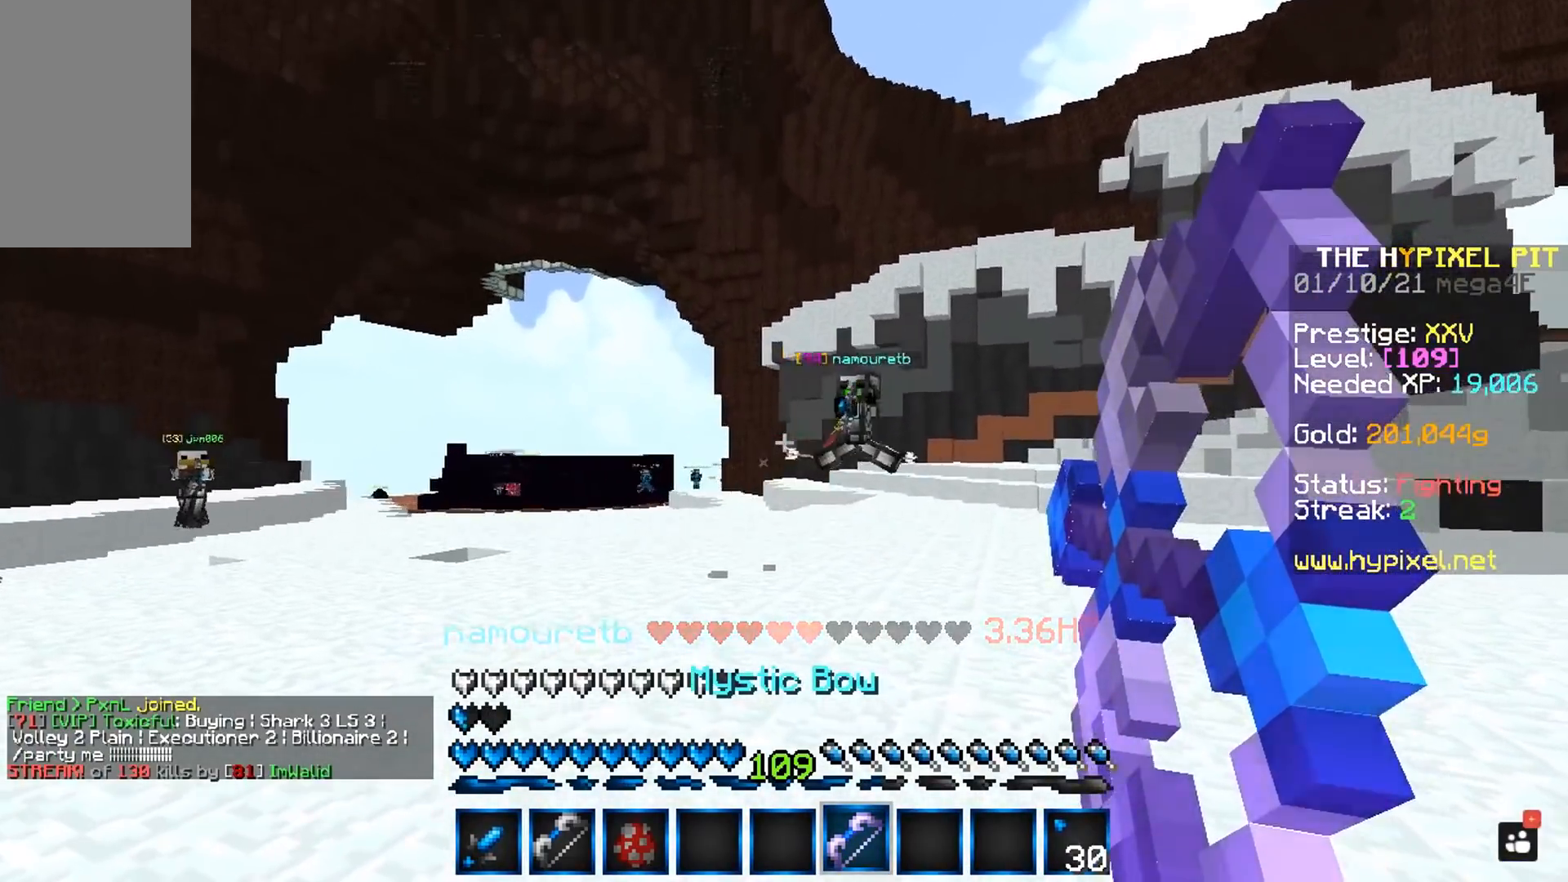
{"keys": ["d", "w"], "mouse": ["right"], "events": [[100, "d", "down"], [183, "a", "up"]]}
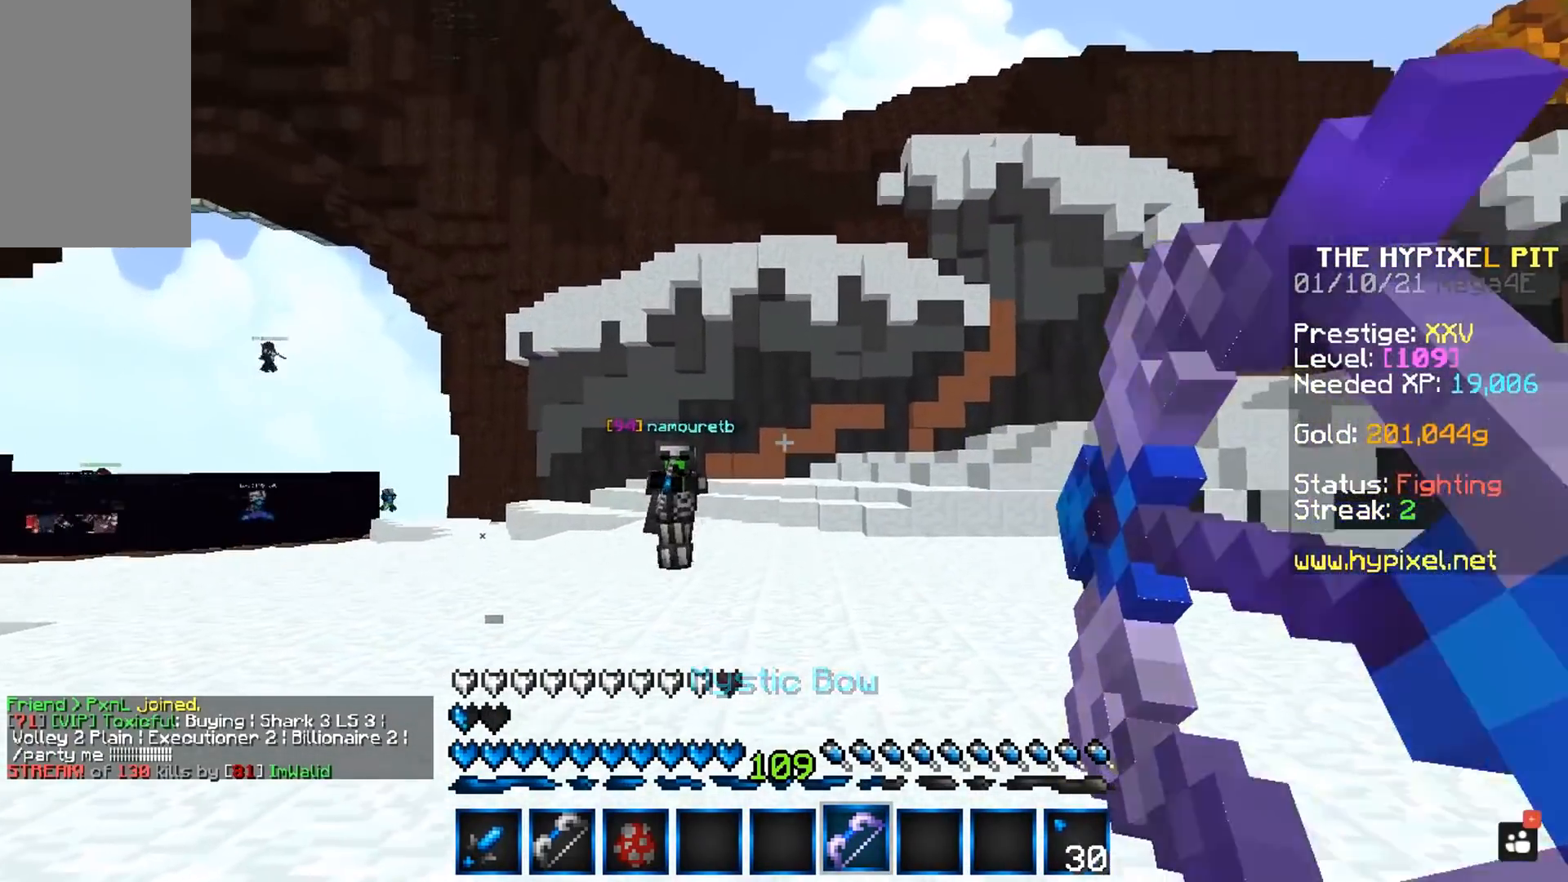
{"keys": ["a", "d", "w"], "mouse": ["right"], "events": [[200, "w", "up"], [267, "w", "down"], [450, "a", "down"]]}
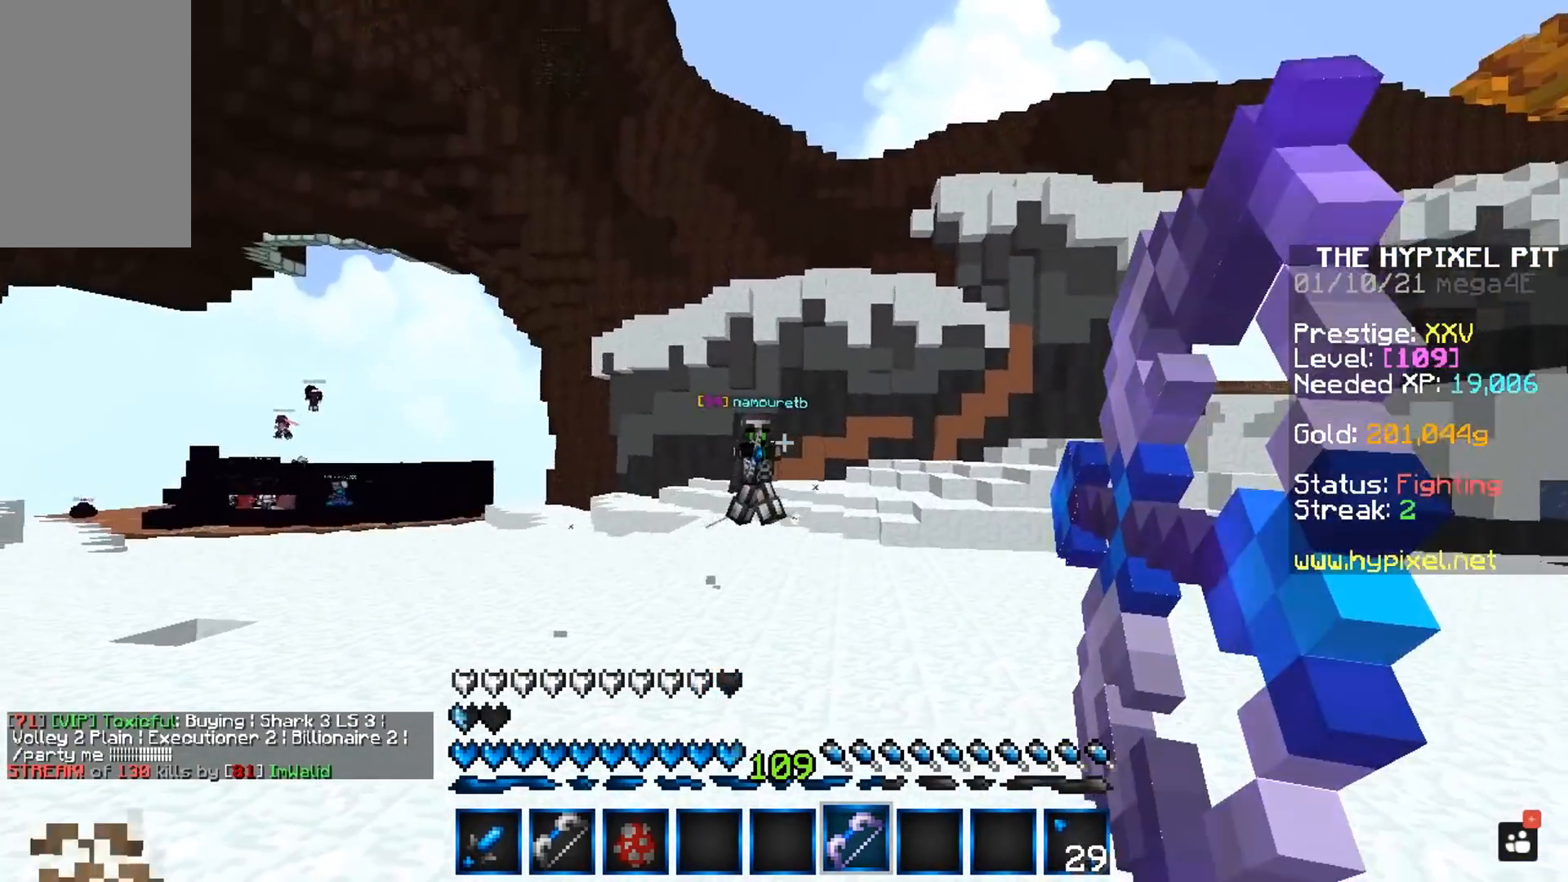
{"keys": ["a", "w"], "mouse": ["right"], "events": [[83, "d", "up"]]}
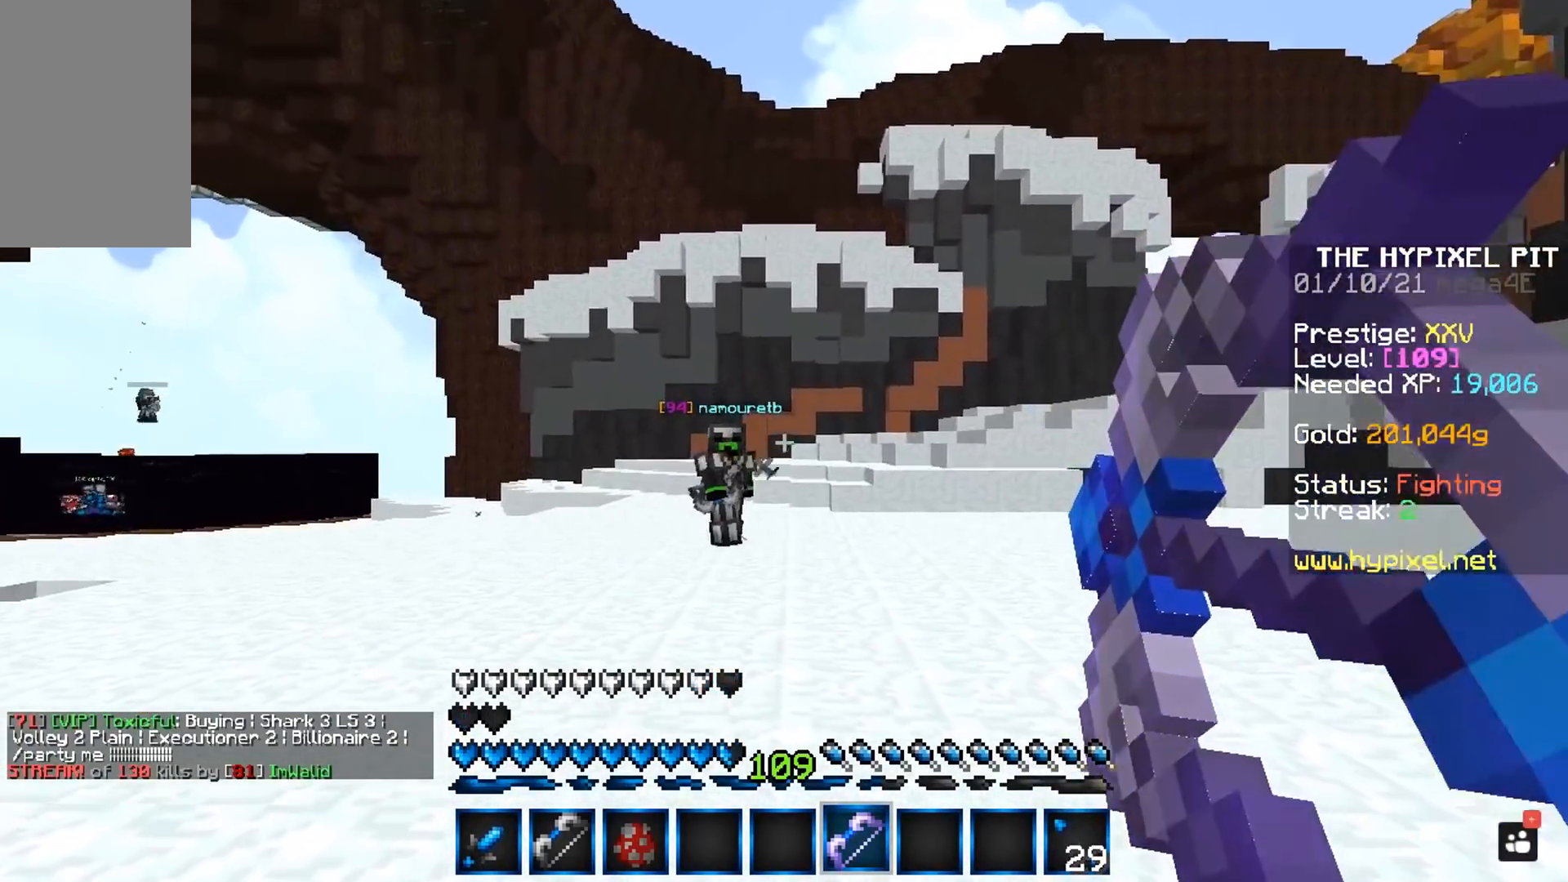
{"keys": ["a", "w"], "mouse": ["right"], "events": []}
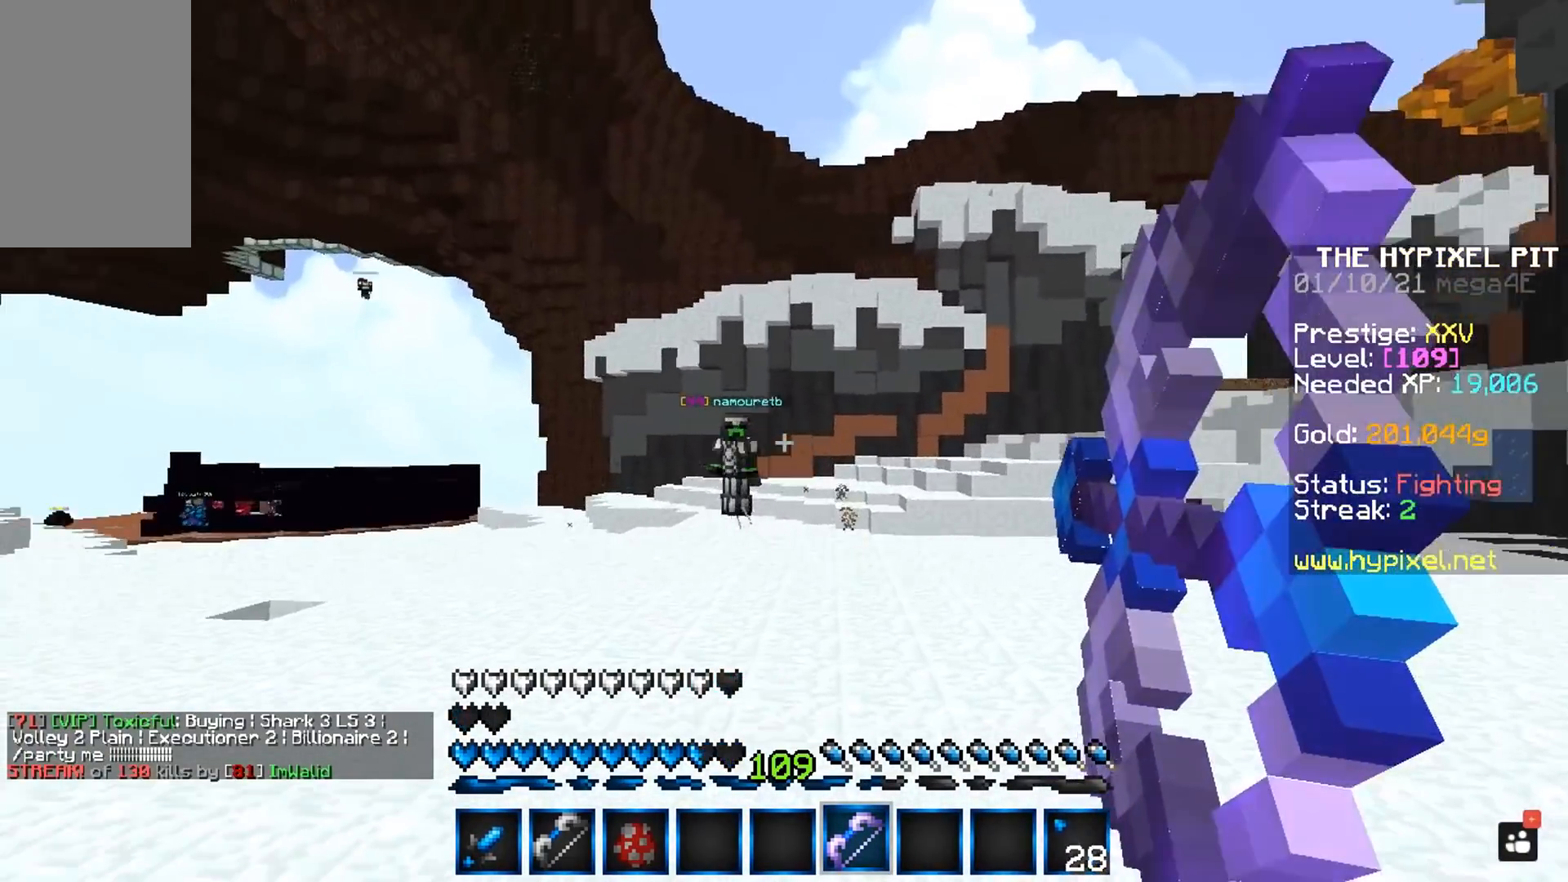
{"keys": ["a", "w"], "mouse": ["right"], "events": []}
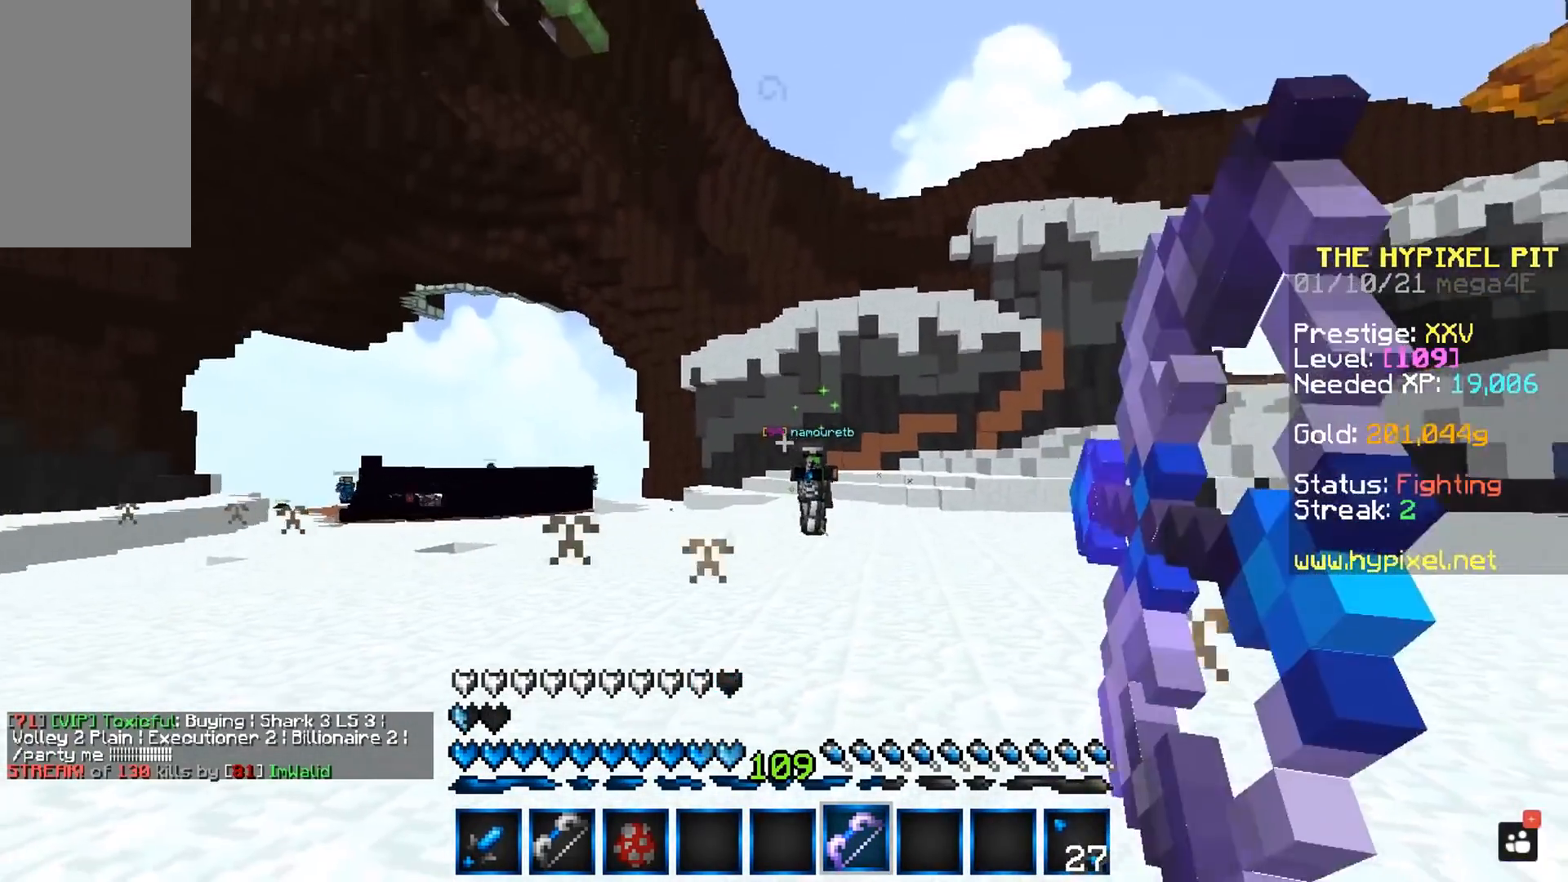
{"keys": ["a", "w"], "mouse": ["right"], "events": []}
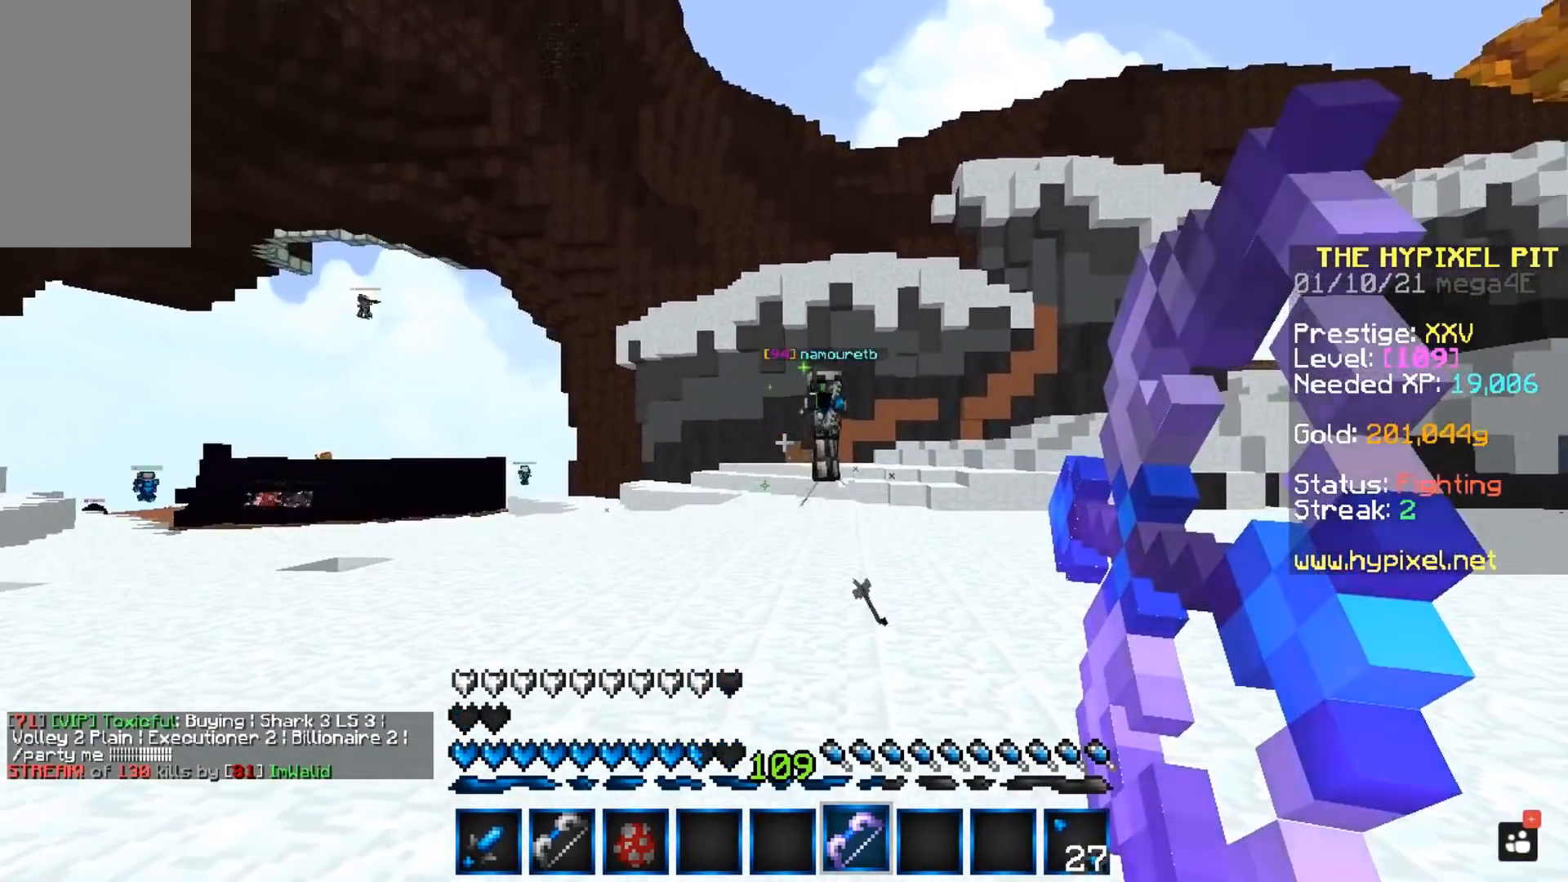
{"keys": ["d", "w"], "mouse": ["right"], "events": [[100, "d", "down"], [183, "a", "up"]]}
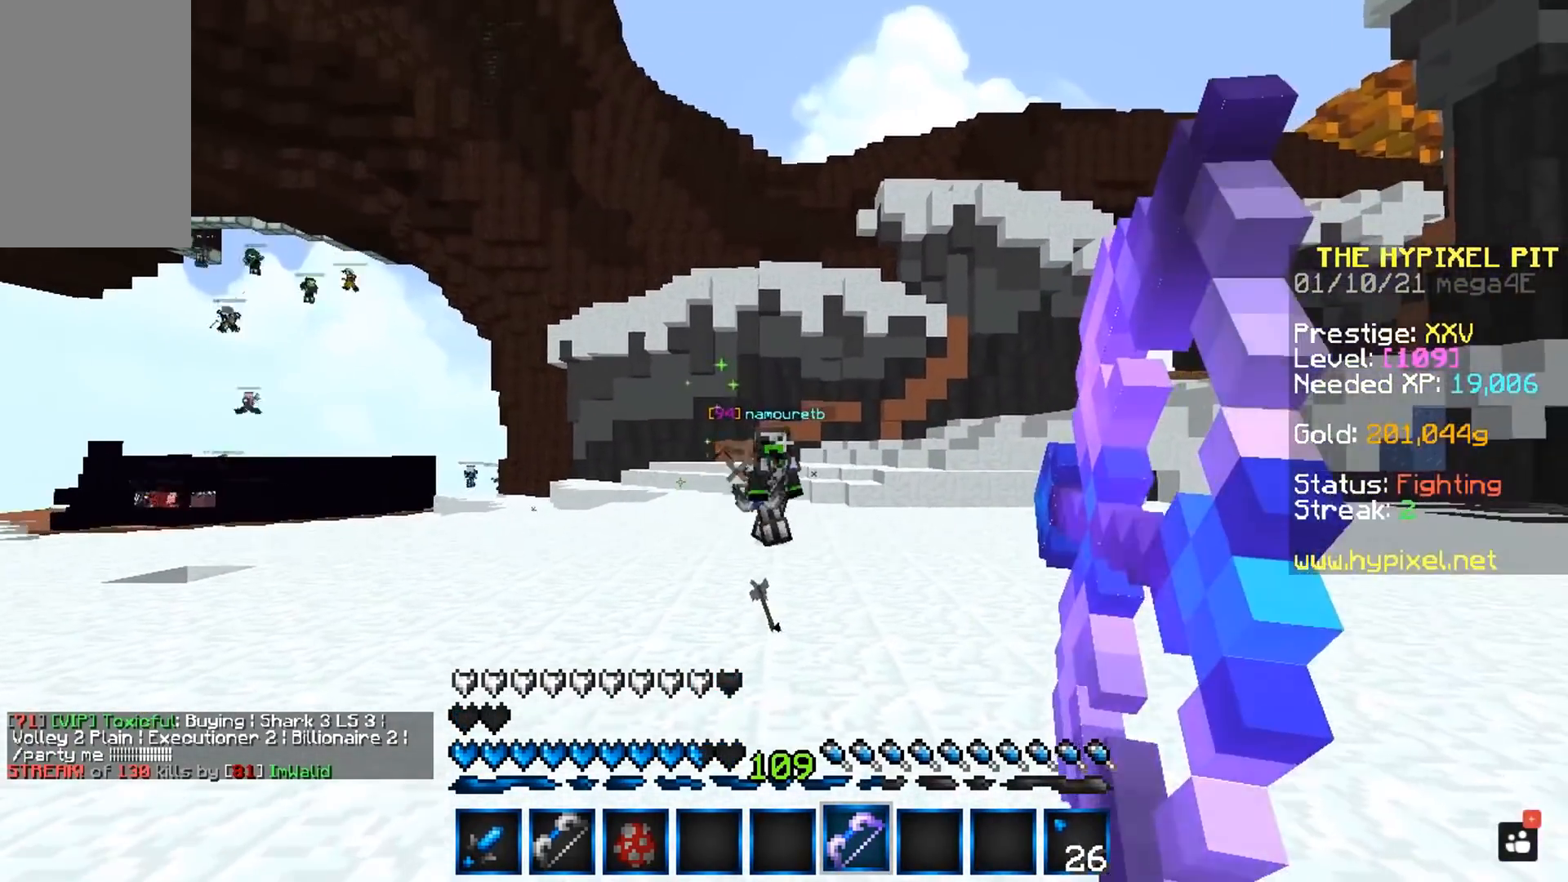
{"keys": ["d", "w"], "mouse": ["right"], "events": [[150, "w", "up"], [433, "w", "down"]]}
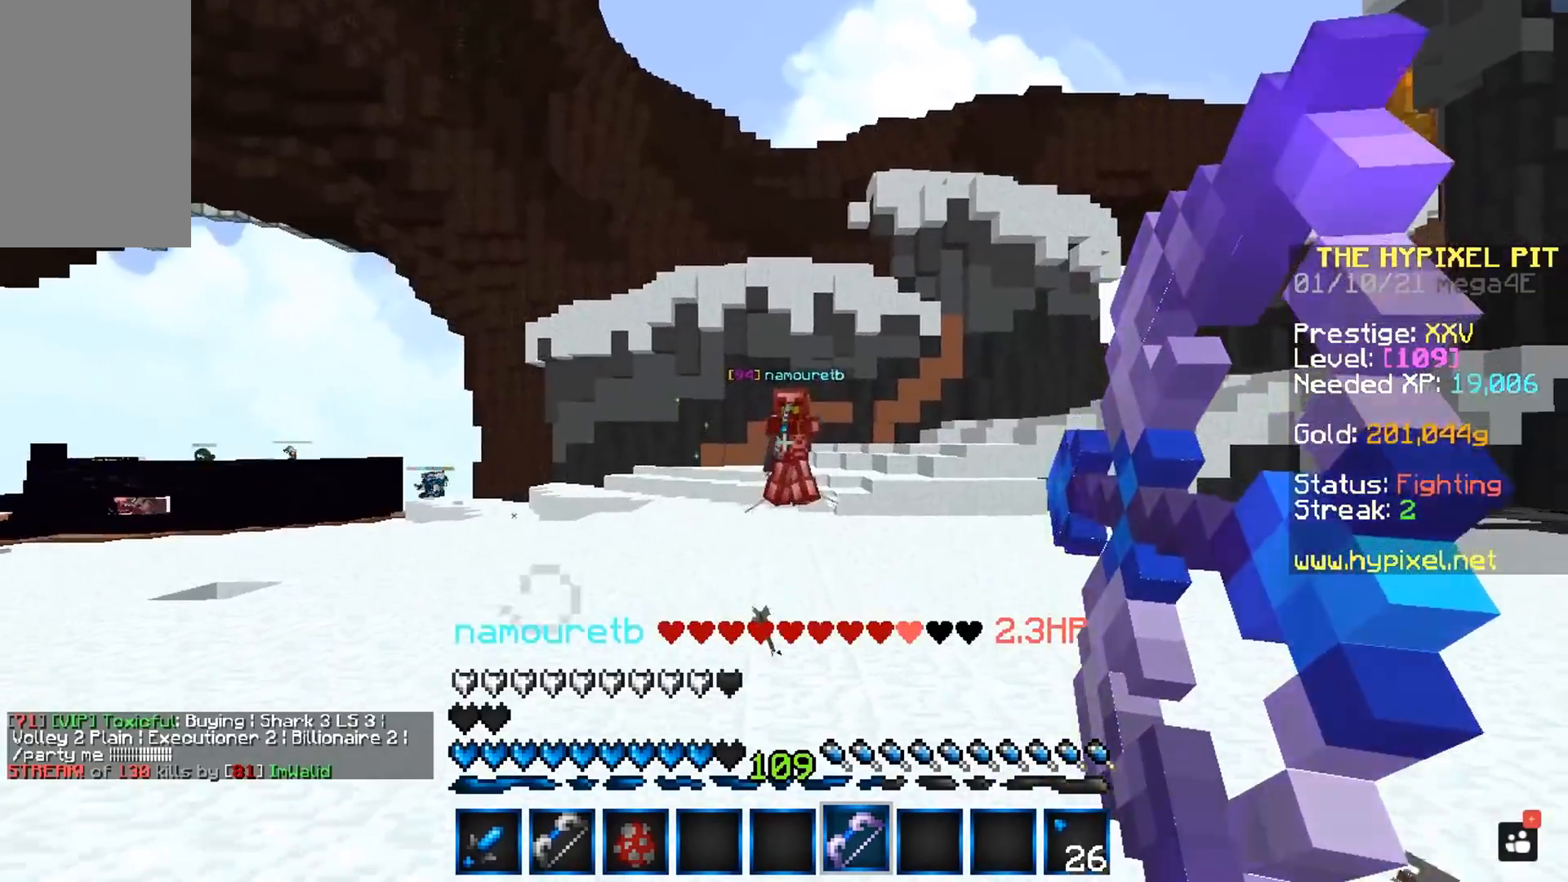
{"keys": ["space", "w"], "mouse": ["left"], "events": [[100, "a", "down"], [167, "d", "up"], [267, "mouse_right", "up"], [333, "space", "down"], [467, "a", "up"], [500, "mouse_left", "down"]]}
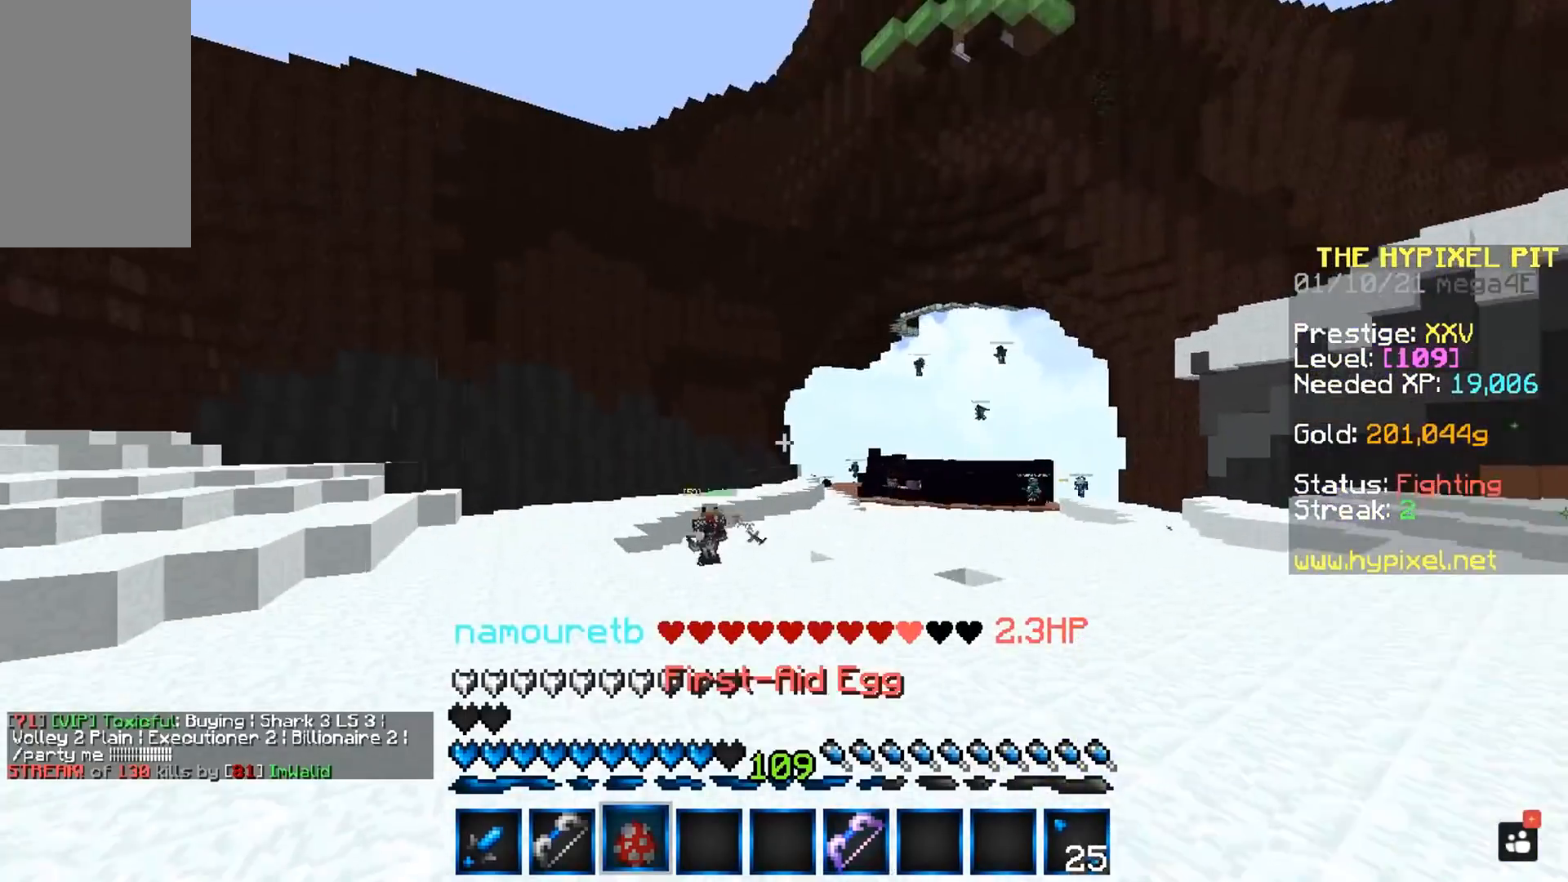
{"keys": ["space", "w"], "mouse": ["right"], "events": [[183, "mouse_left", "up"], [500, "mouse_right", "down"]]}
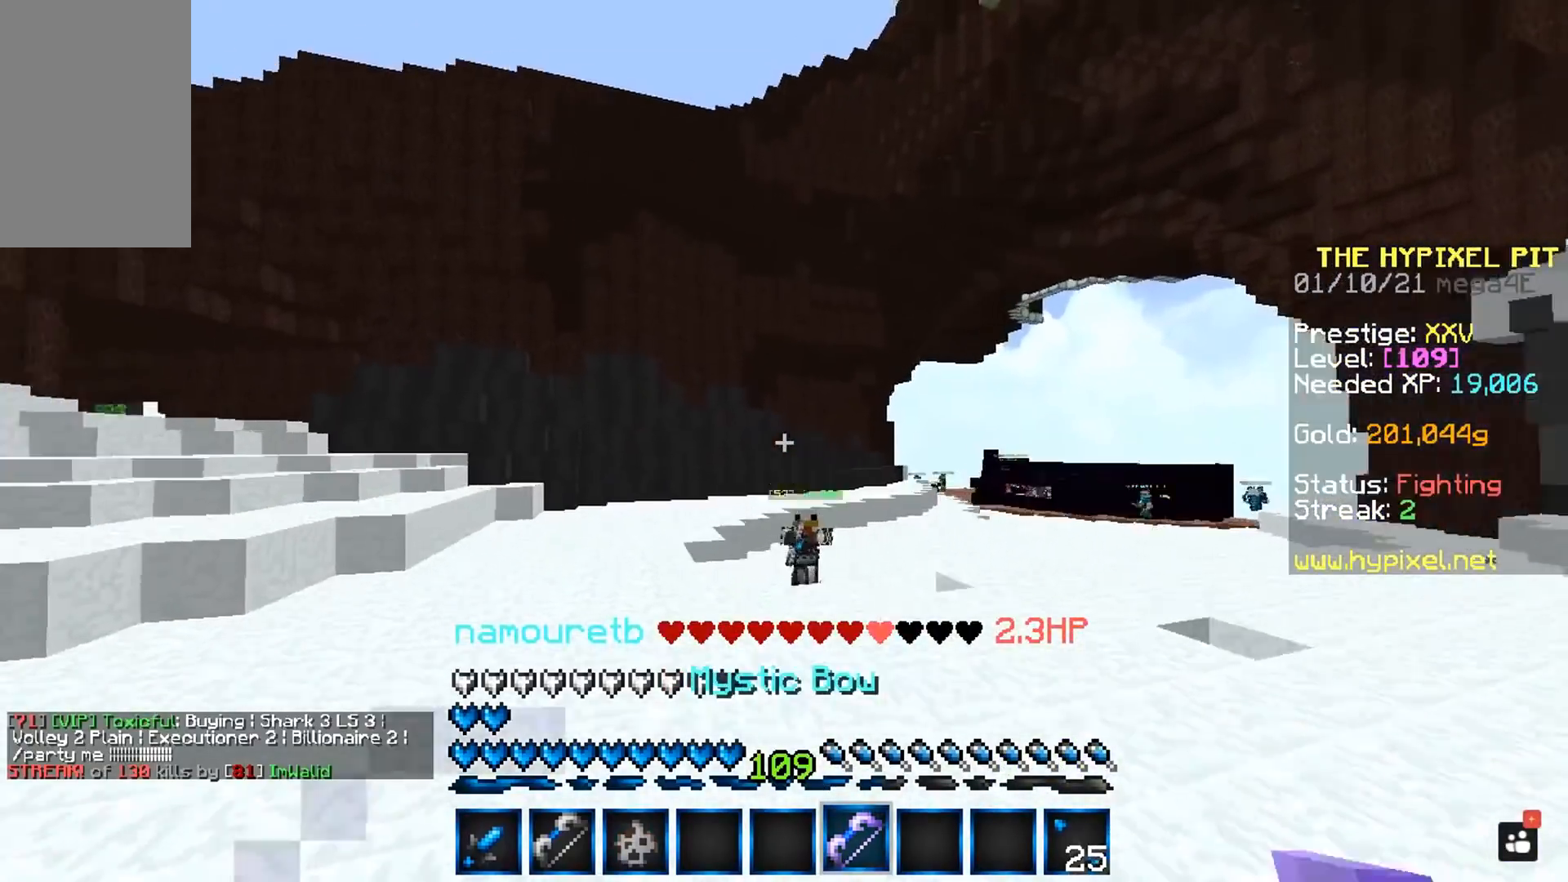
{"keys": ["a", "w"], "mouse": ["right"], "events": [[100, "a", "down"], [133, "space", "up"]]}
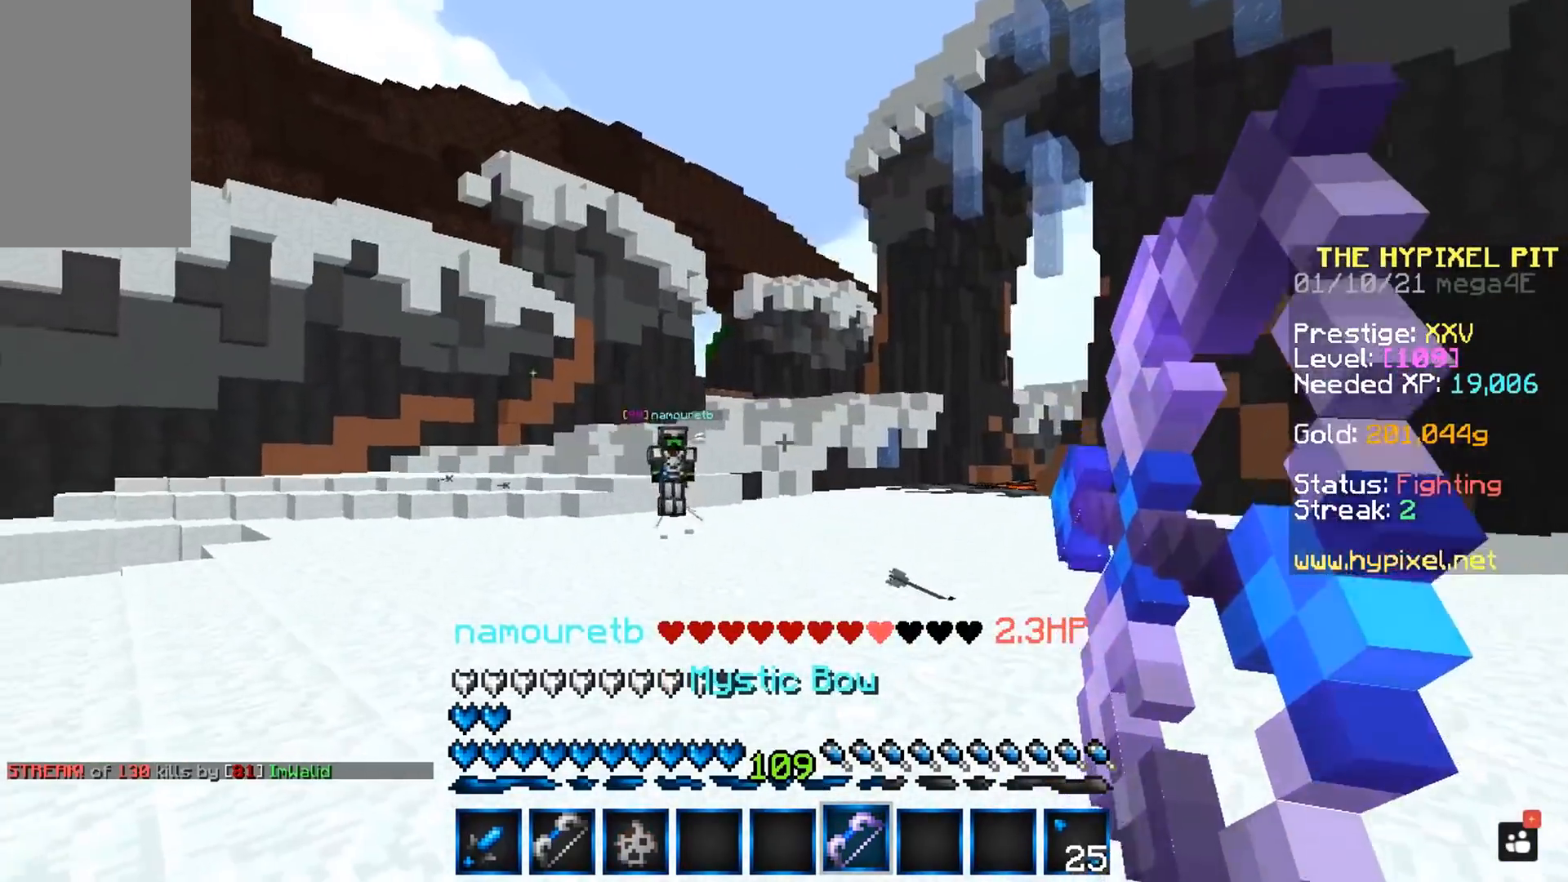
{"keys": ["d", "w"], "mouse": ["right"], "events": [[133, "d", "down"], [233, "a", "up"]]}
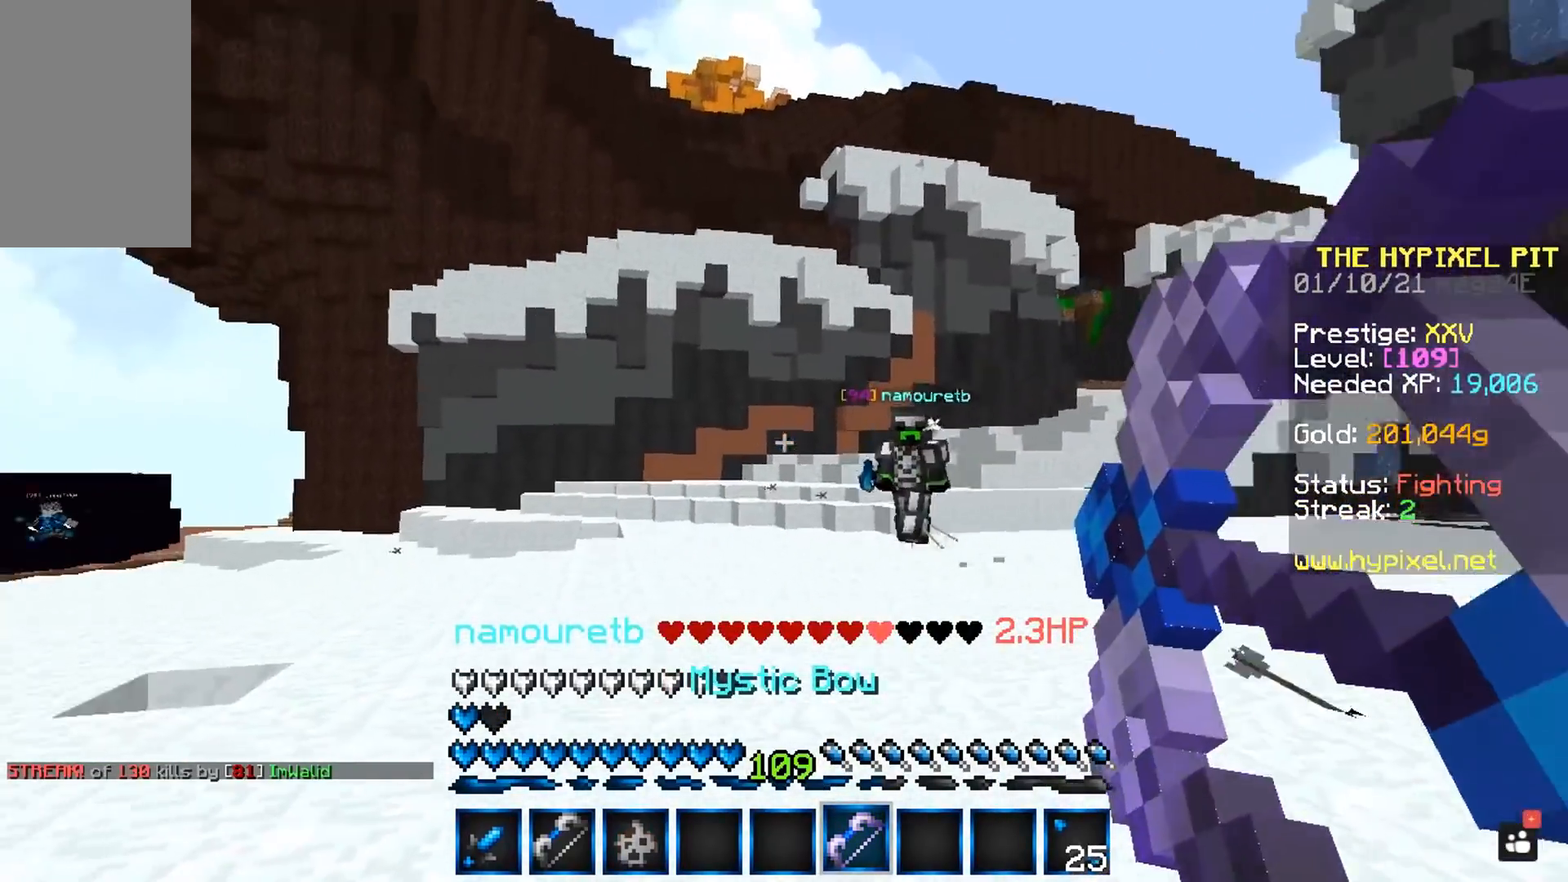
{"keys": ["d", "space", "w"], "mouse": [], "events": [[100, "mouse_right", "up"], [433, "space", "down"]]}
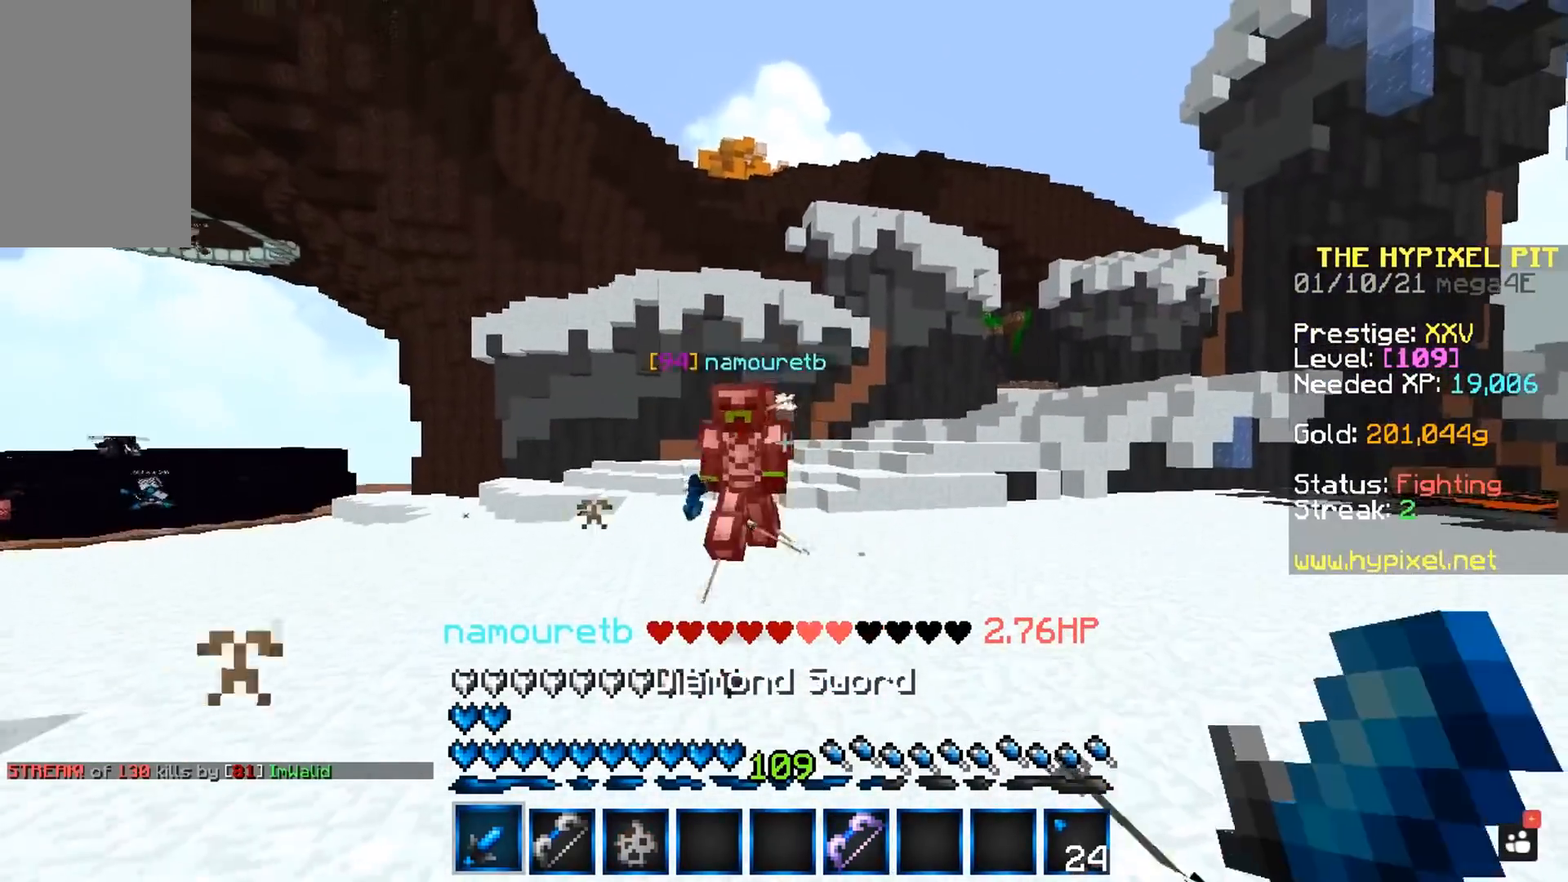
{"keys": ["a", "w"], "mouse": ["left"], "events": [[133, "space", "up"], [167, "d", "up"], [317, "mouse_left", "down"], [400, "a", "down"]]}
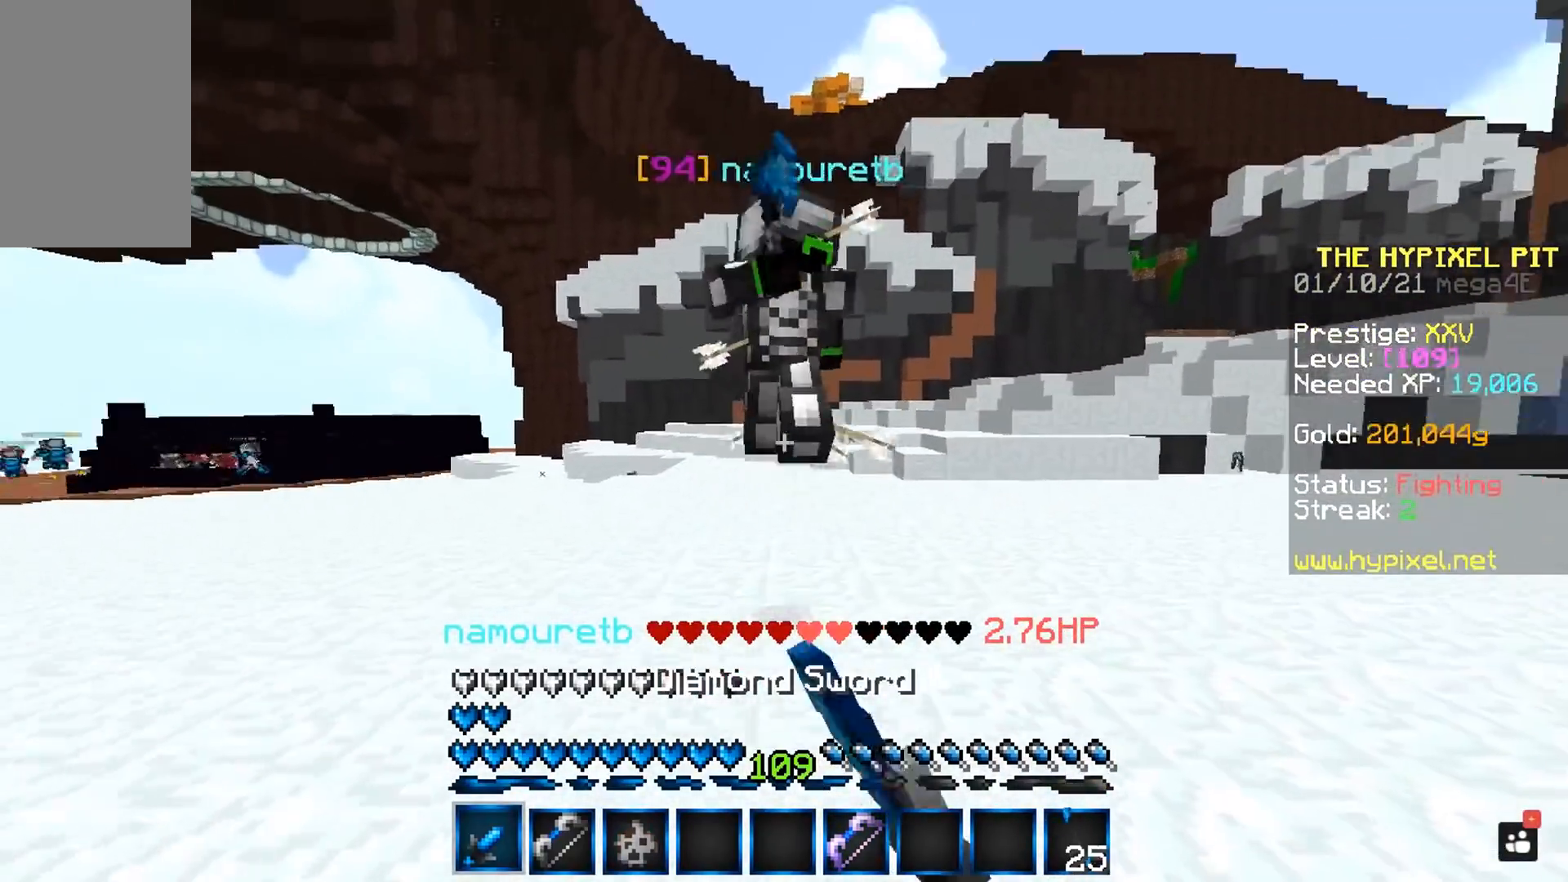
{"keys": ["a"], "mouse": ["left"], "events": [[17, "w", "up"], [67, "a", "up"], [83, "w", "down"], [283, "a", "down"], [400, "w", "up"]]}
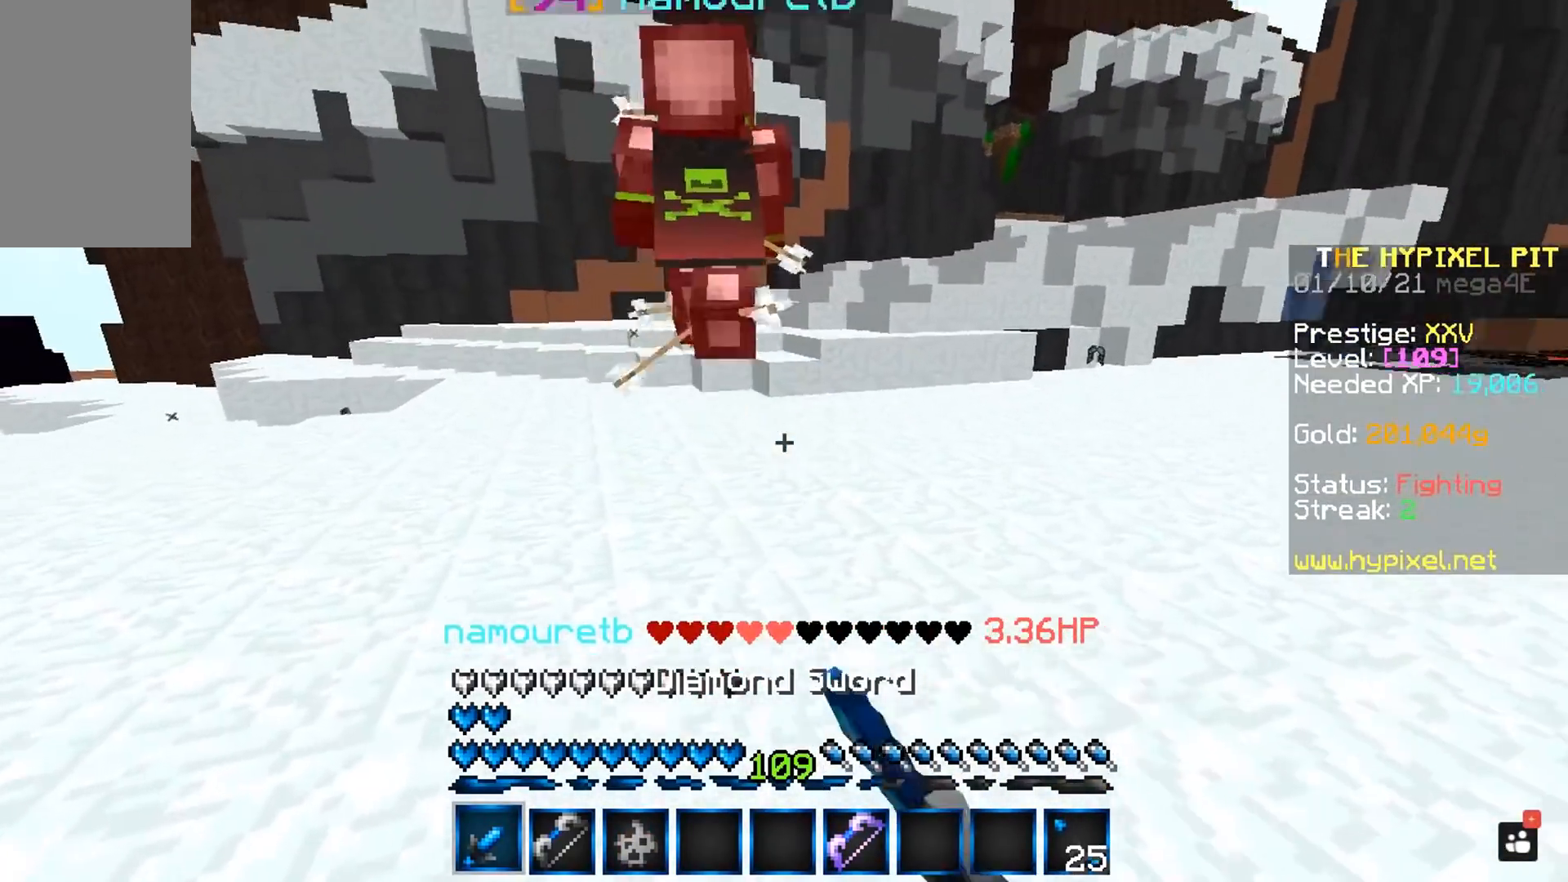
{"keys": ["d", "space", "w"], "mouse": ["right"], "events": [[17, "w", "down"], [100, "a", "up"], [217, "d", "down"], [233, "mouse_left", "up"], [367, "space", "down"], [483, "mouse_right", "down"]]}
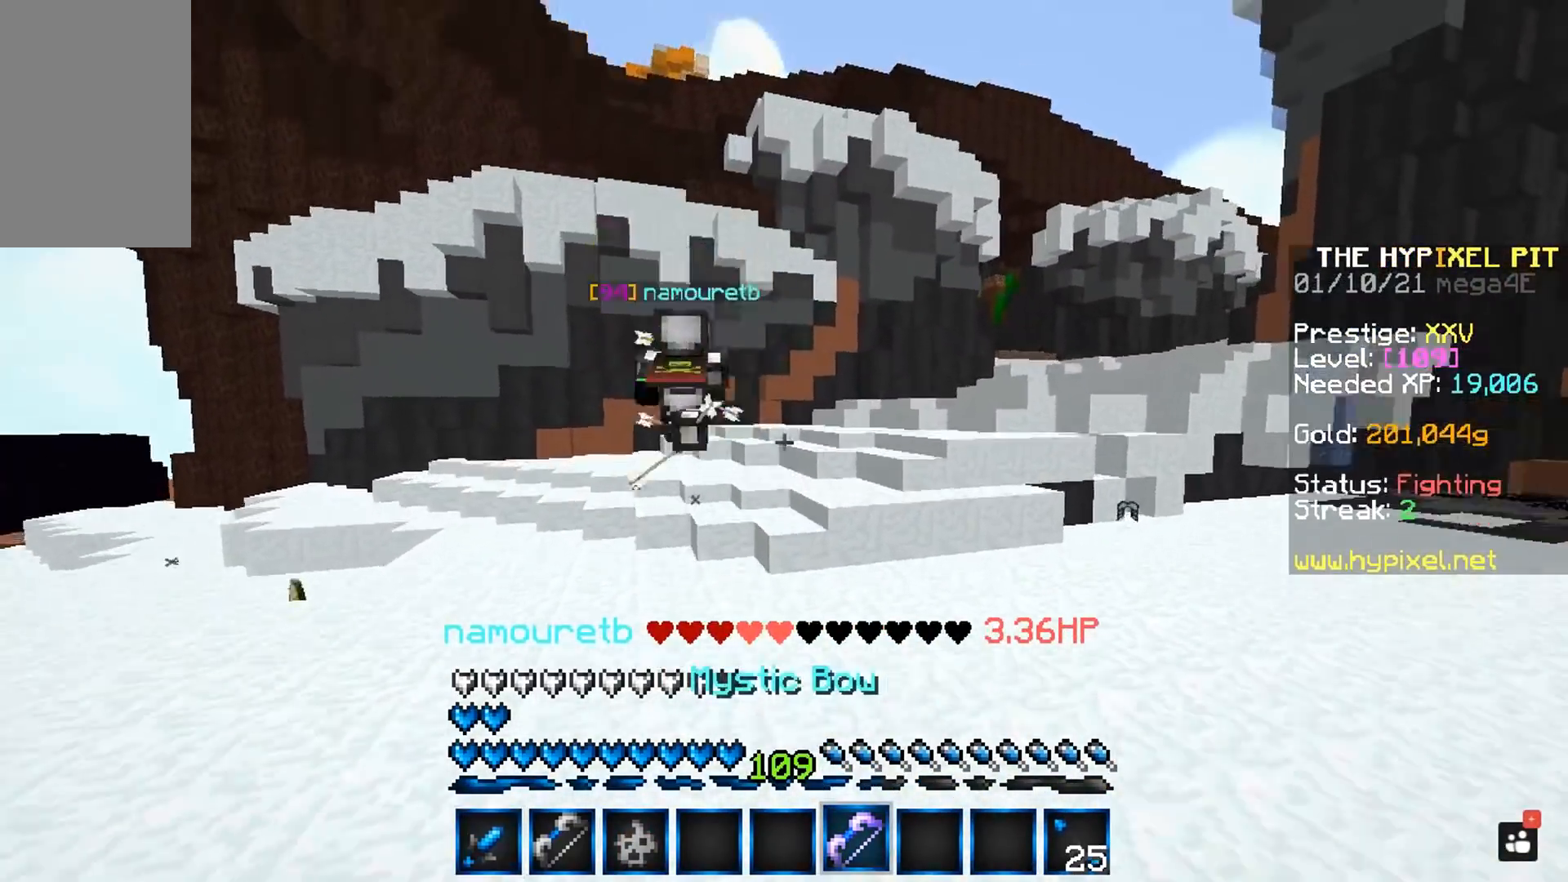
{"keys": ["a", "d", "w"], "mouse": ["right"], "events": [[50, "space", "up"], [183, "w", "up"], [250, "w", "down"], [467, "a", "down"]]}
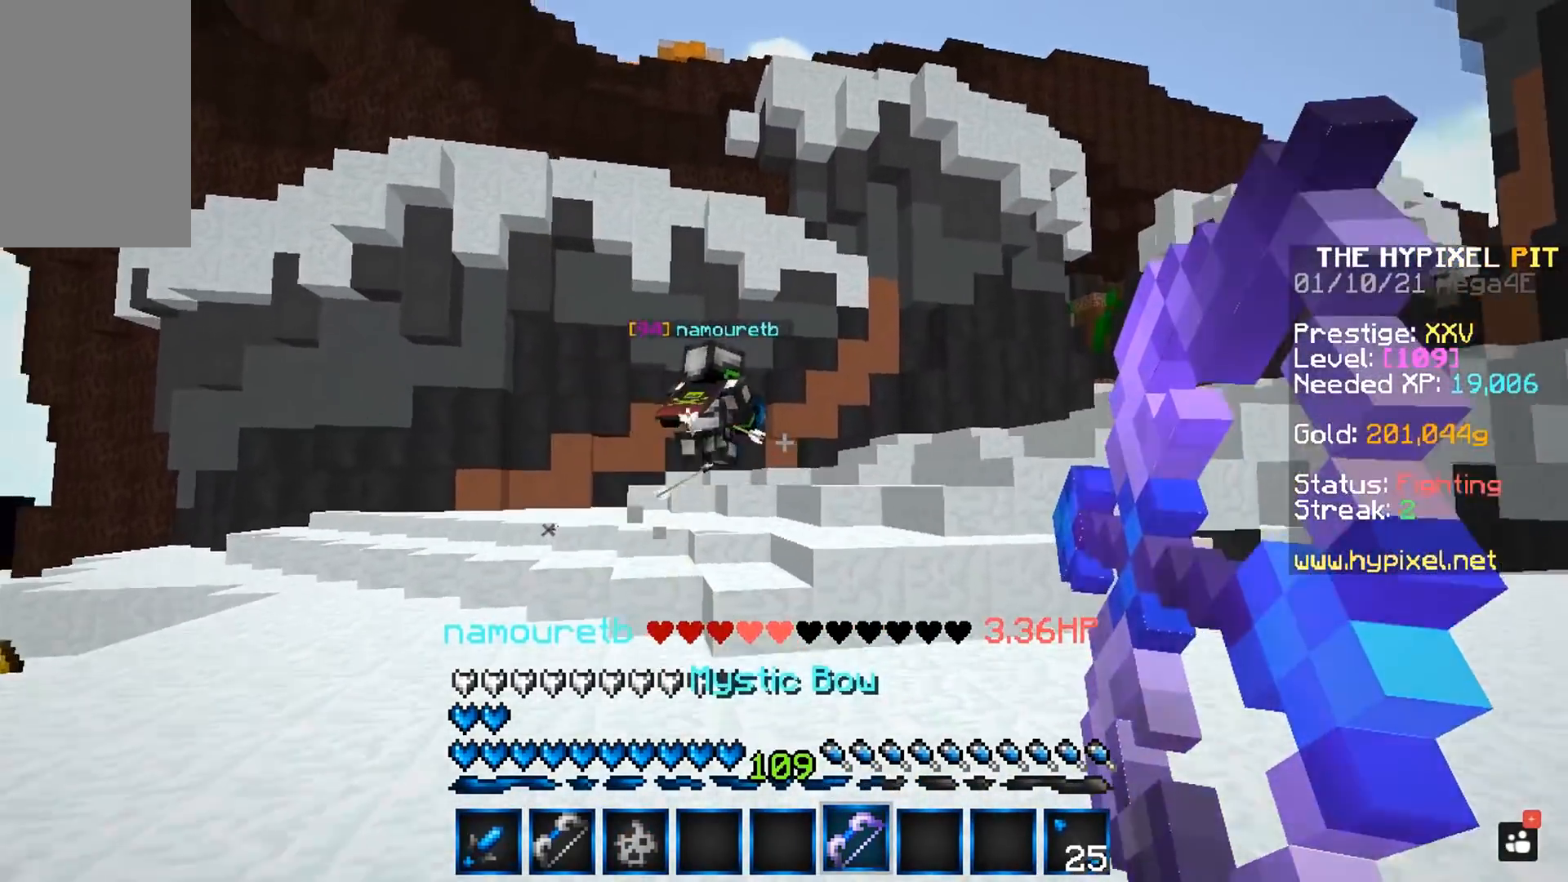
{"keys": ["d", "space", "w"], "mouse": [], "events": [[200, "a", "up"], [467, "mouse_right", "up"], [467, "space", "down"]]}
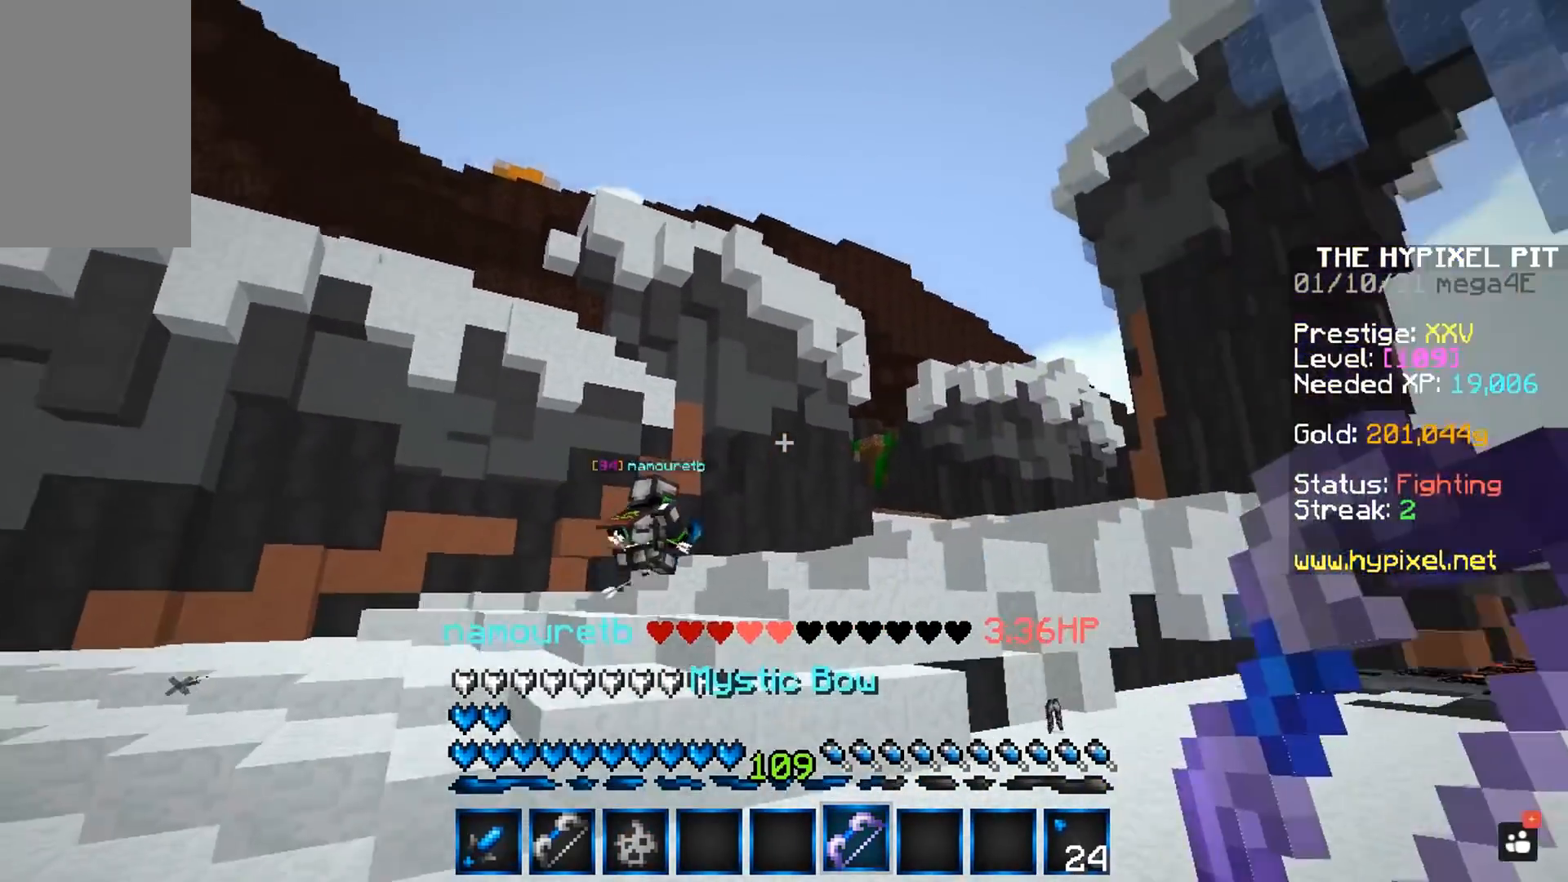
{"keys": ["d", "w"], "mouse": ["right"], "events": [[17, "mouse_right", "down"], [167, "space", "up"]]}
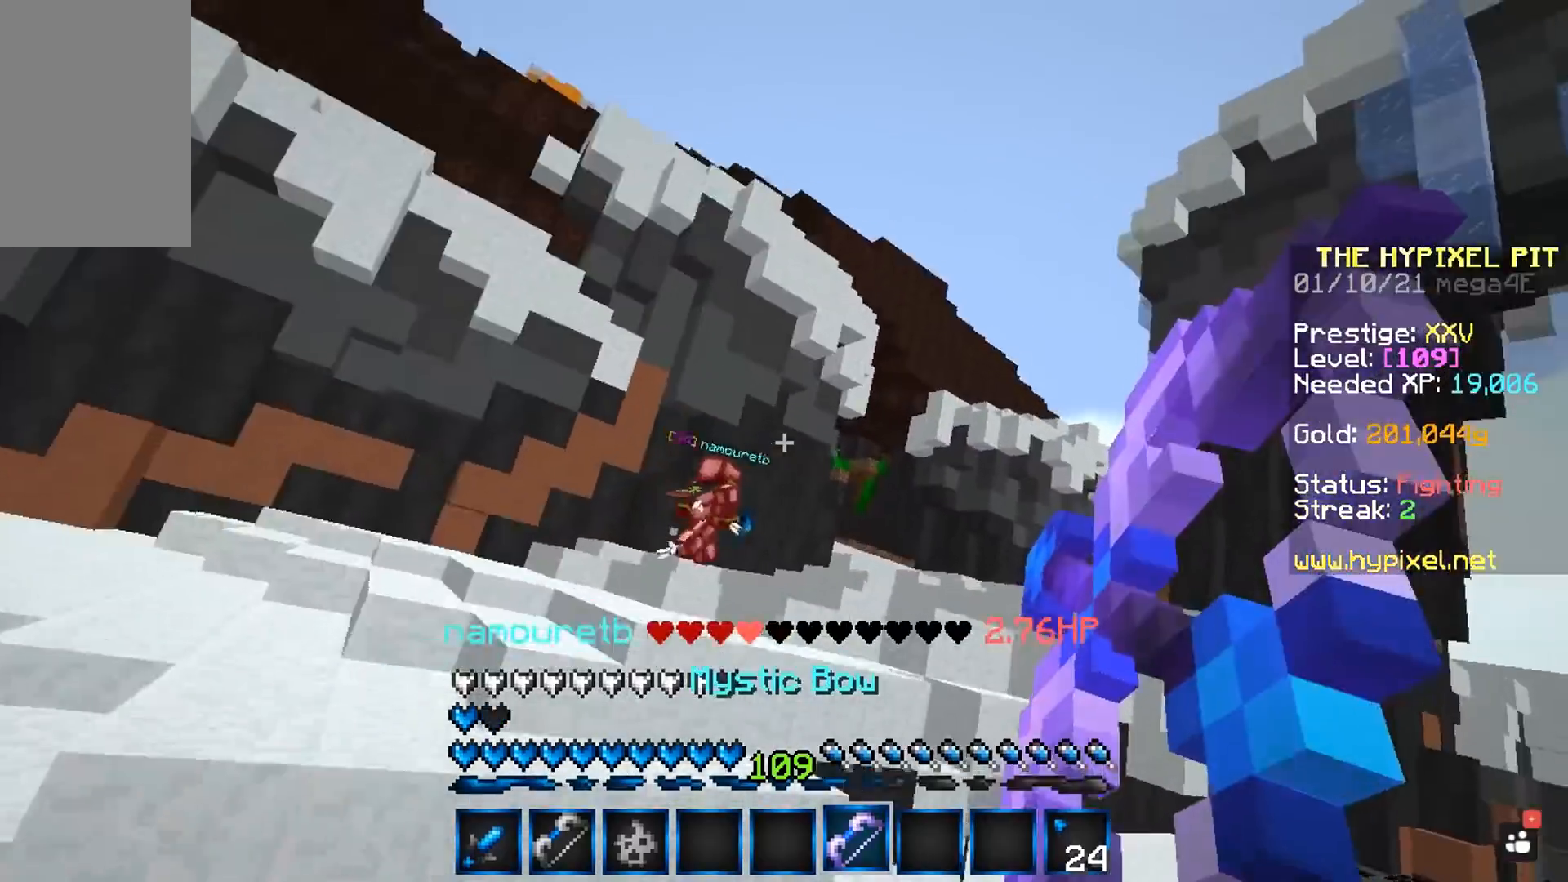
{"keys": ["d", "w"], "mouse": ["right"], "events": []}
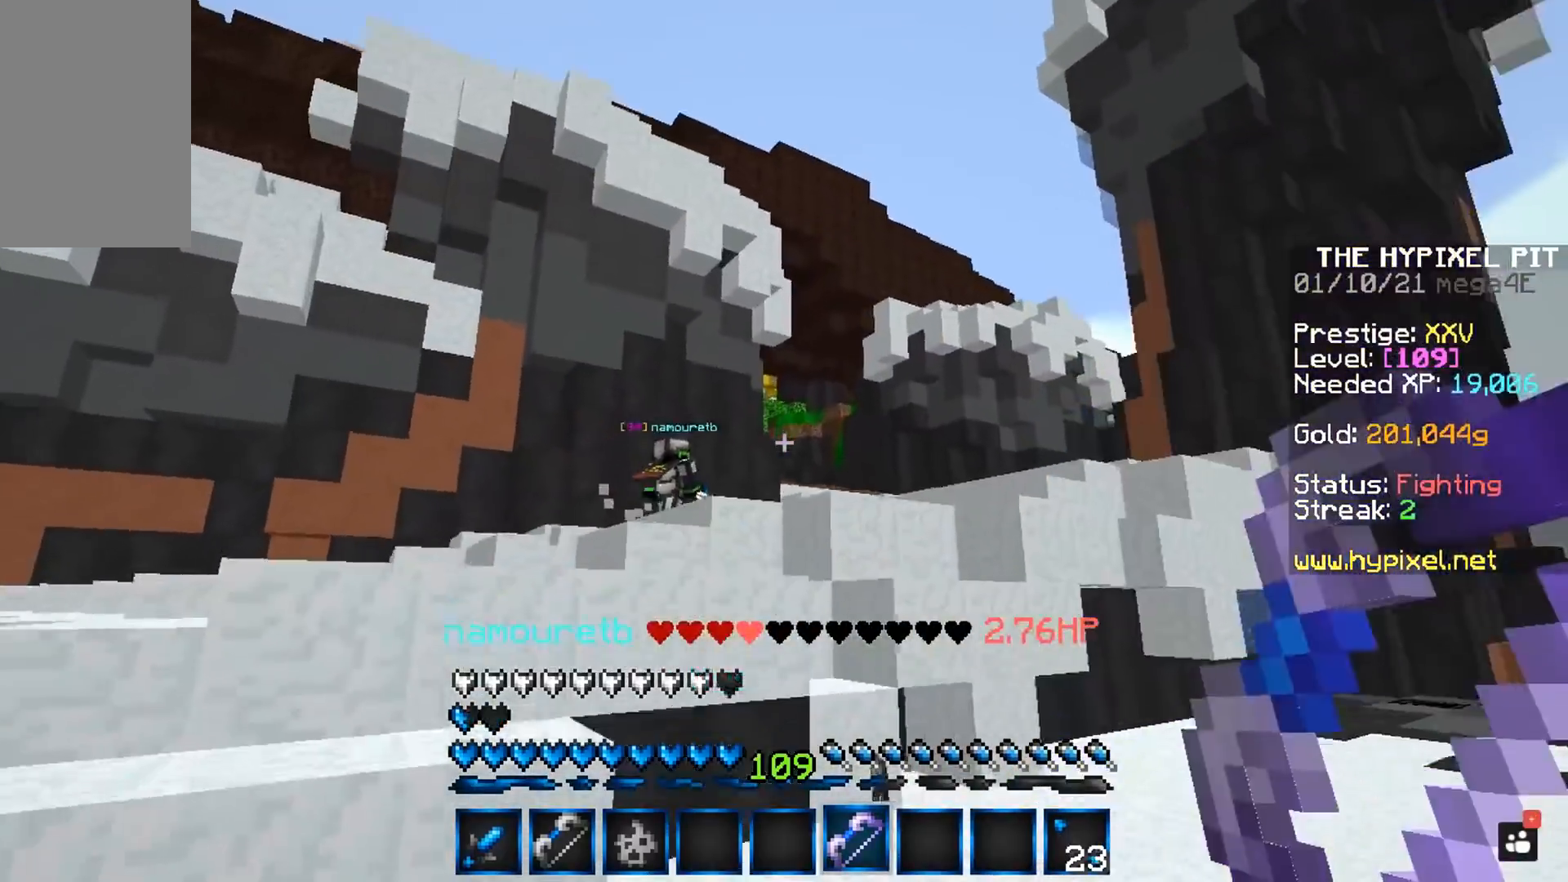
{"keys": [], "mouse": [], "events": [[17, "mouse_right", "up"], [150, "d", "up"], [217, "space", "down"], [433, "space", "up"], [433, "w", "up"]]}
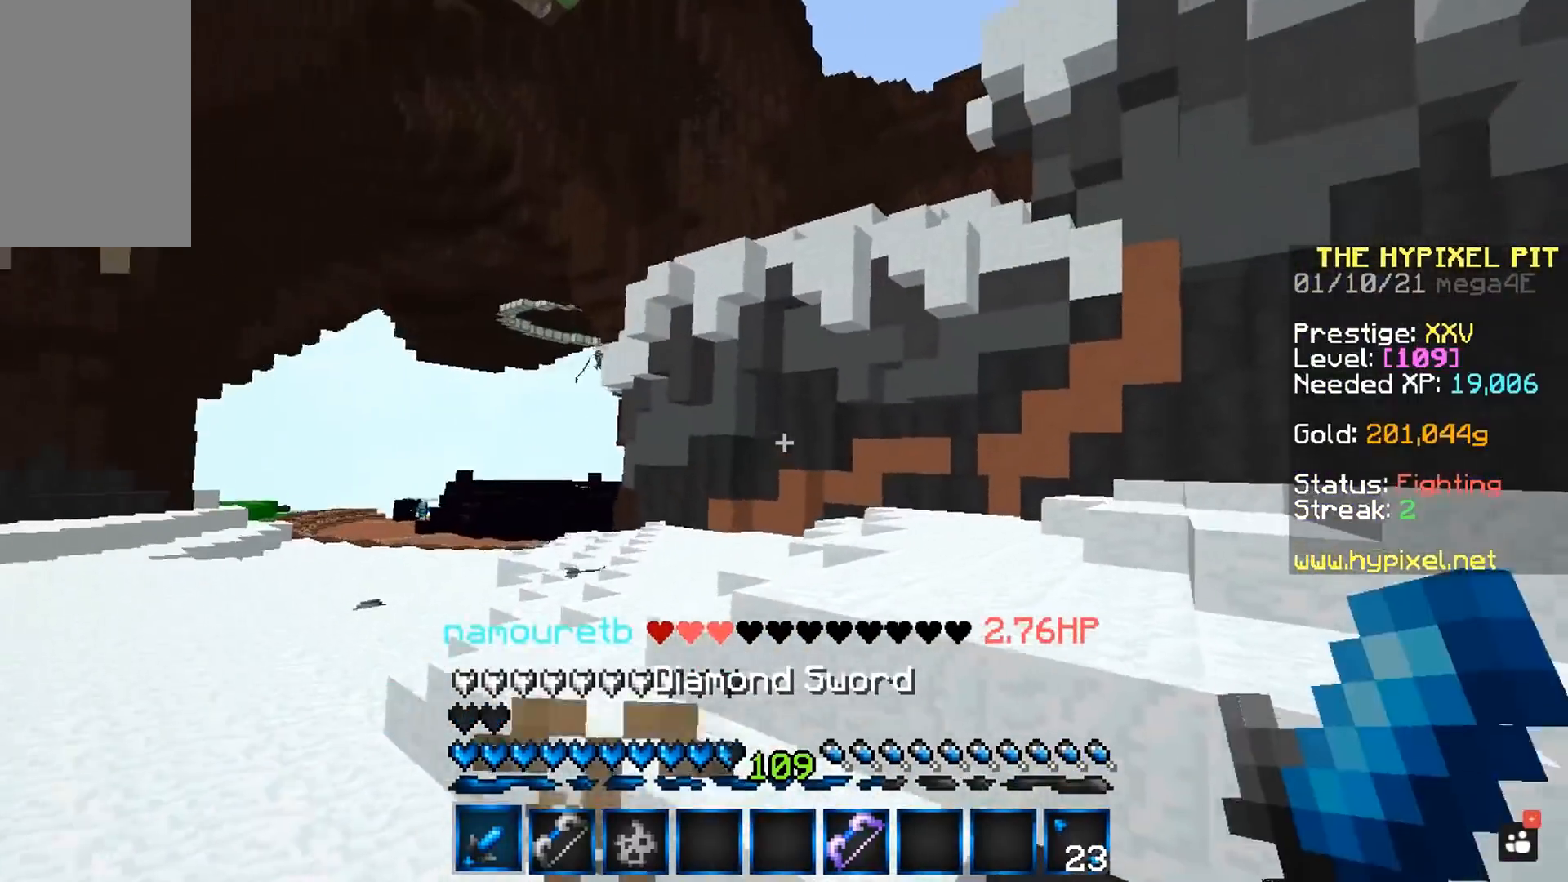
{"keys": ["w"], "mouse": [], "events": [[17, "w", "down"]]}
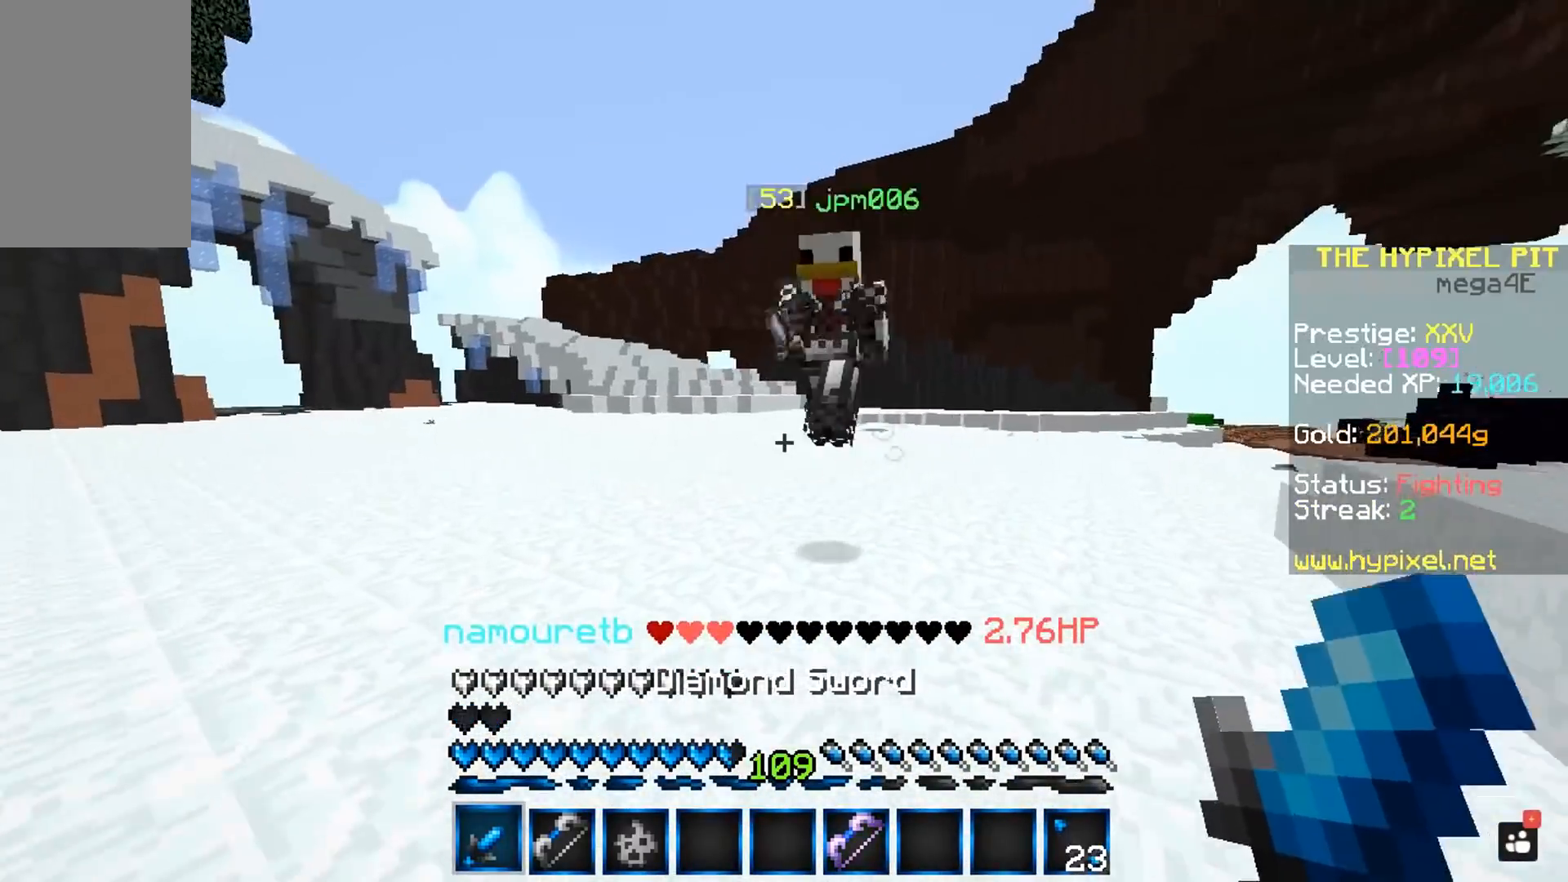
{"keys": [], "mouse": ["left"], "events": [[83, "mouse_left", "down"], [300, "mouse_right", "down"], [383, "w", "up"], [483, "mouse_right", "up"]]}
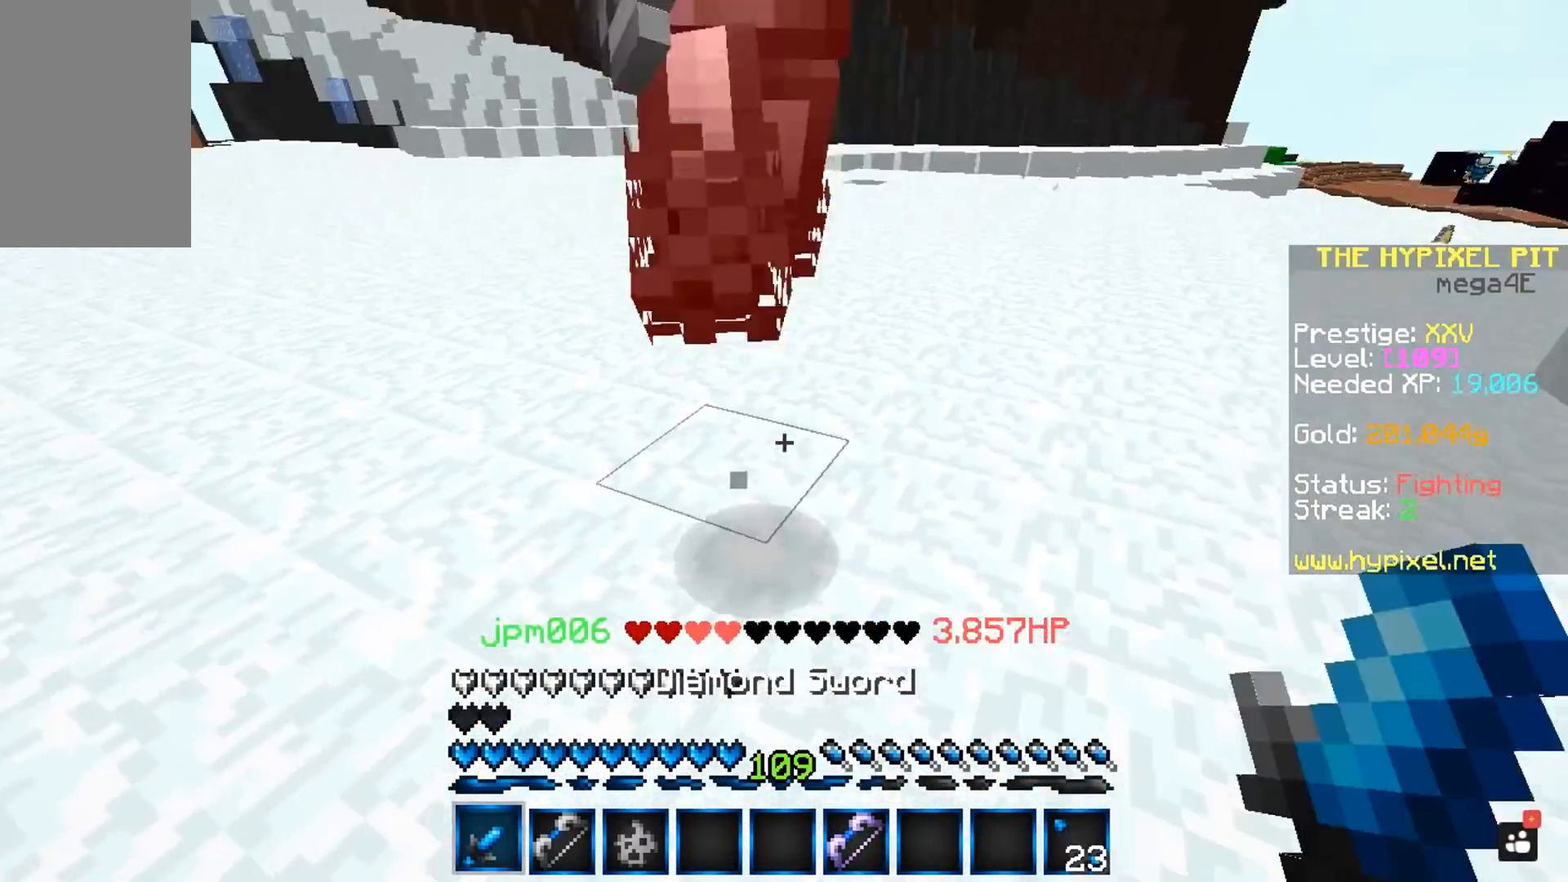
{"keys": ["w"], "mouse": ["left"], "events": [[200, "w", "down"]]}
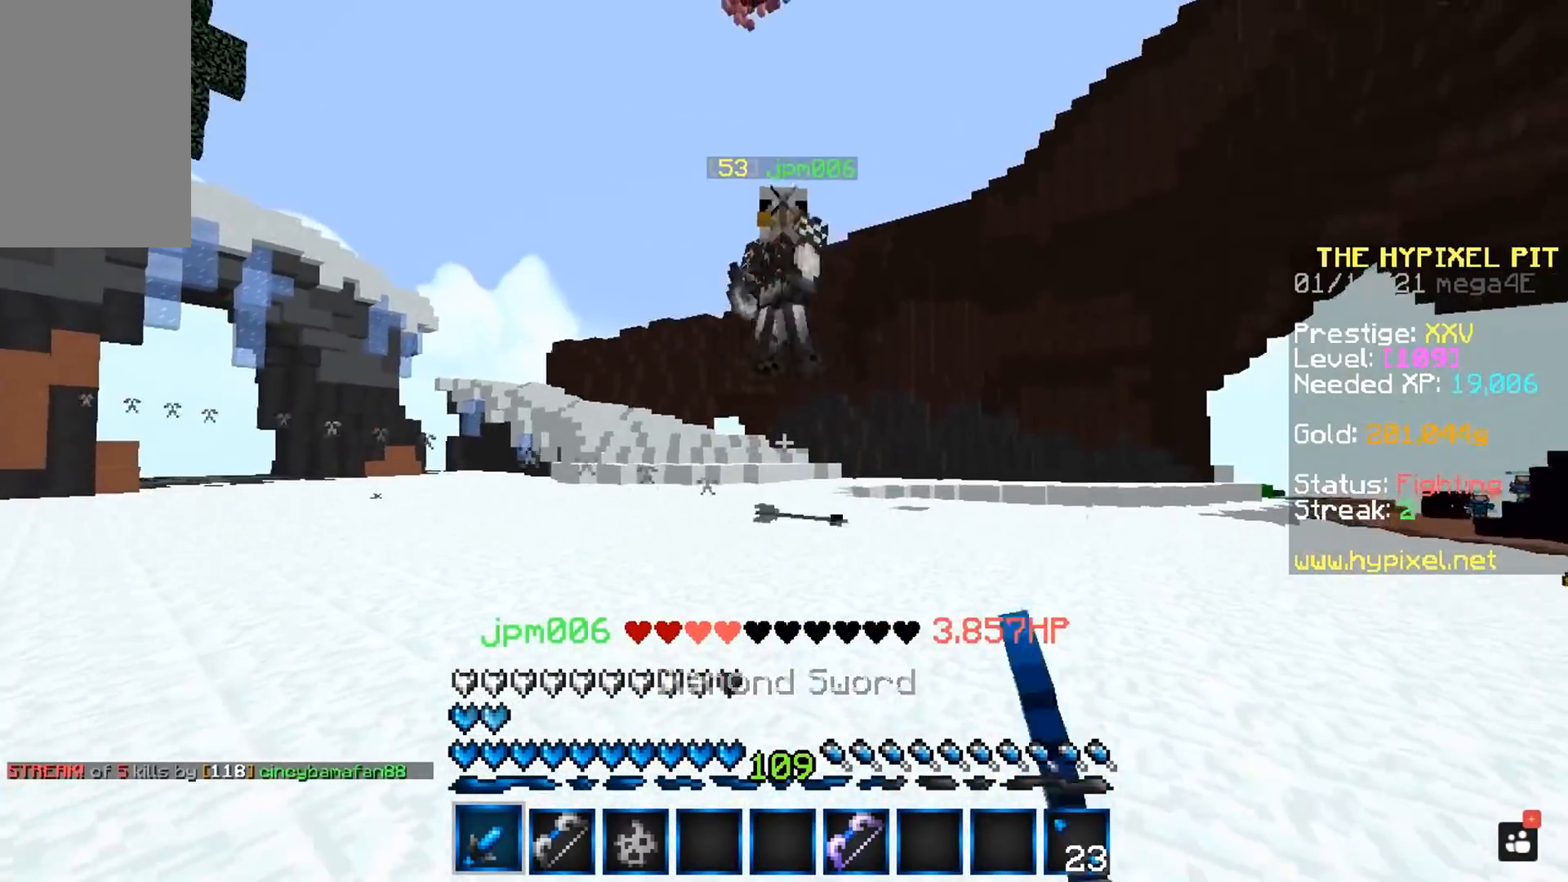
{"keys": ["a", "w"], "mouse": [], "events": [[67, "a", "down"], [150, "mouse_left", "up"]]}
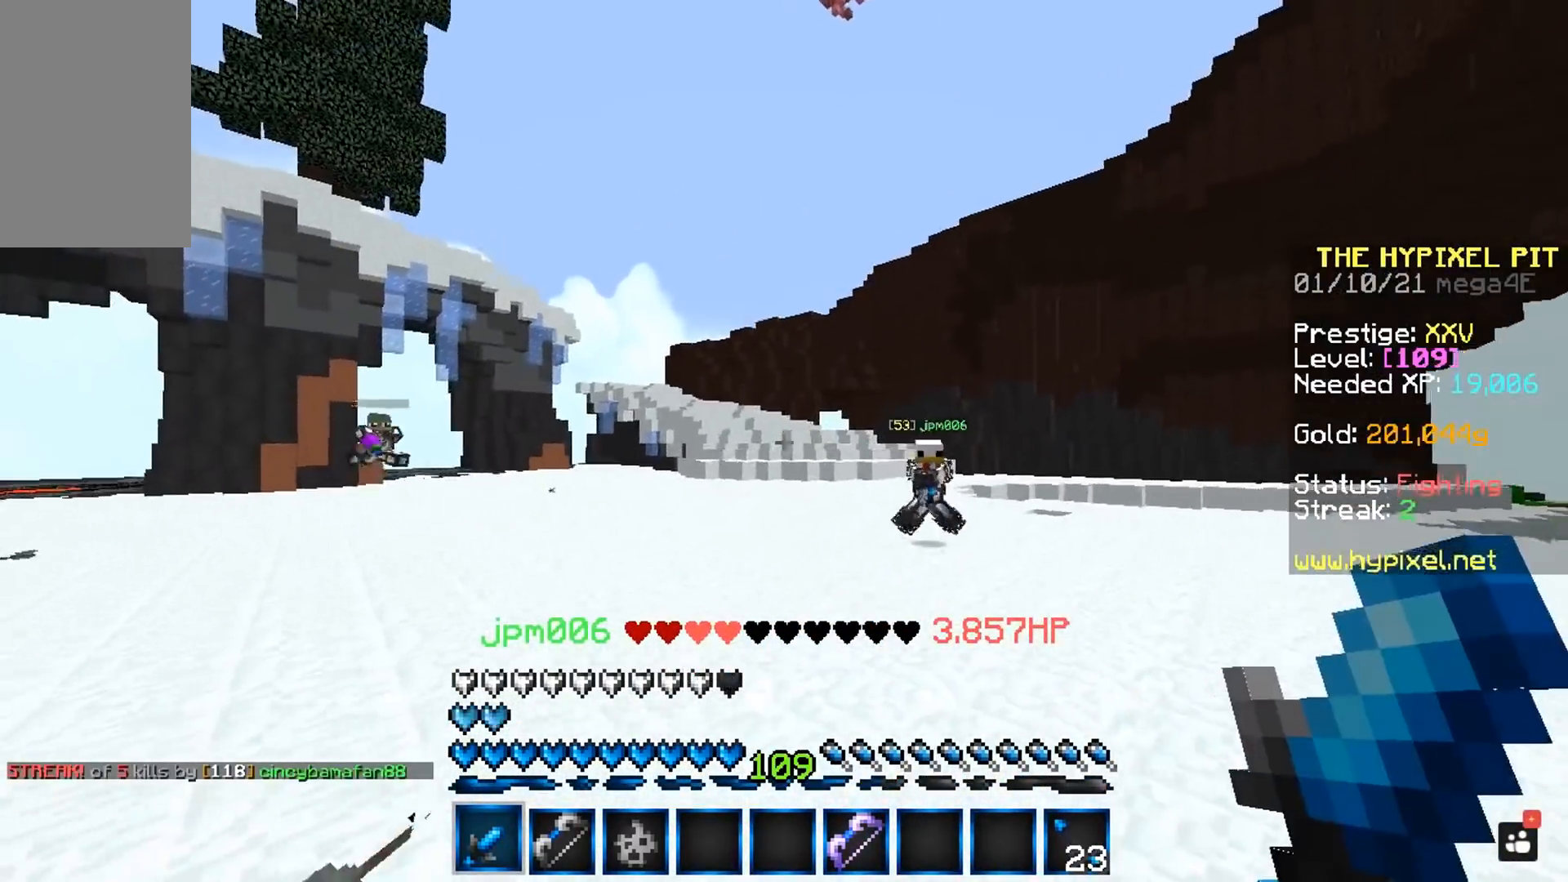
{"keys": ["a", "w"], "mouse": [], "events": [[167, "space", "down"], [450, "space", "up"]]}
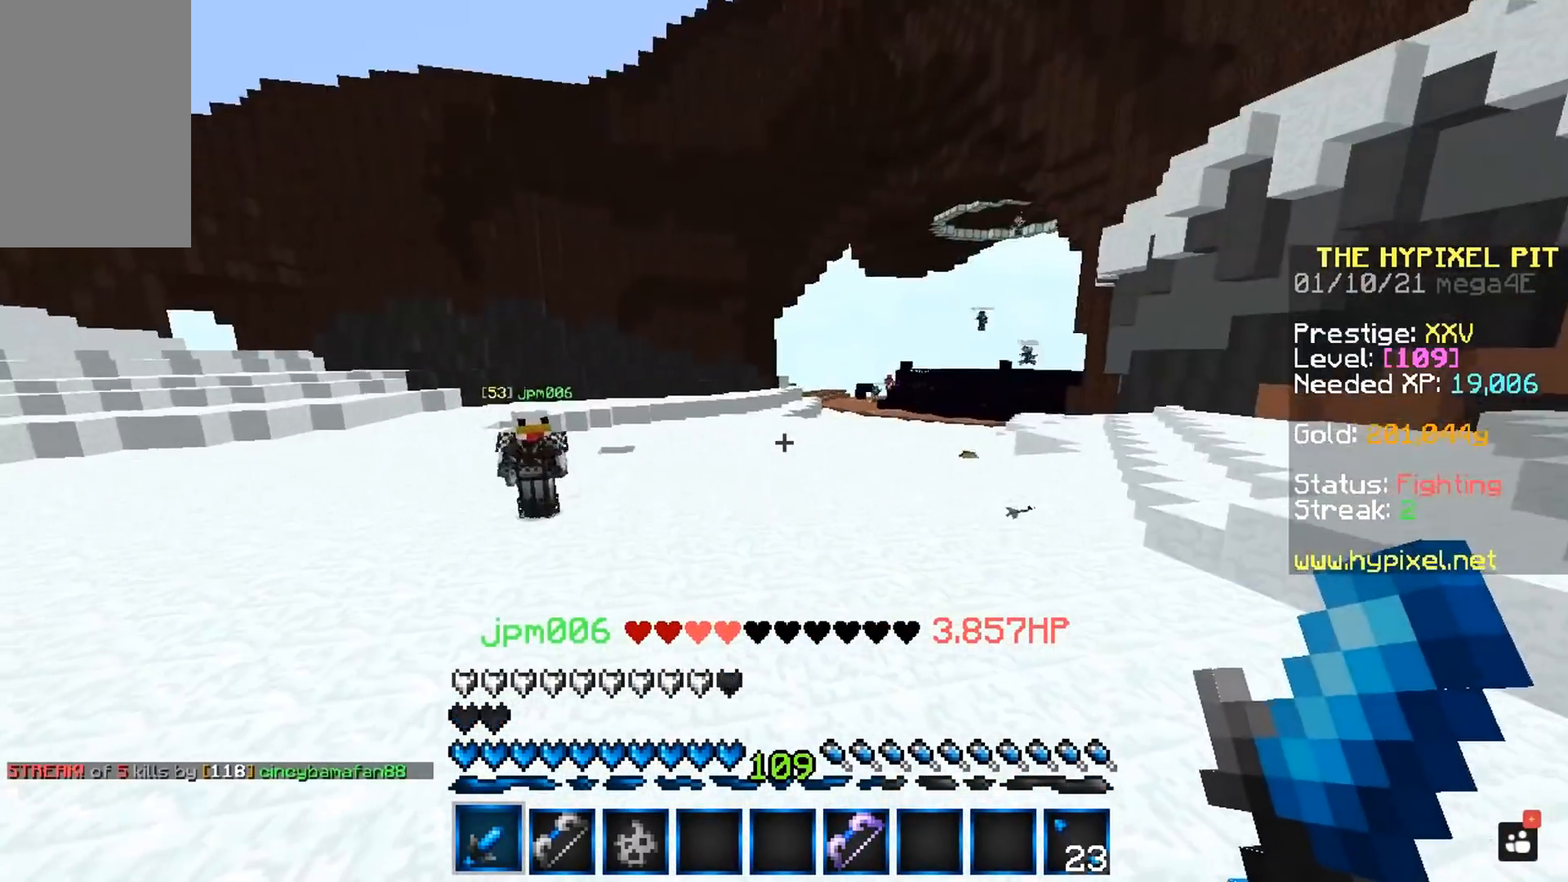
{"keys": ["a", "space", "w"], "mouse": [], "events": [[317, "space", "down"]]}
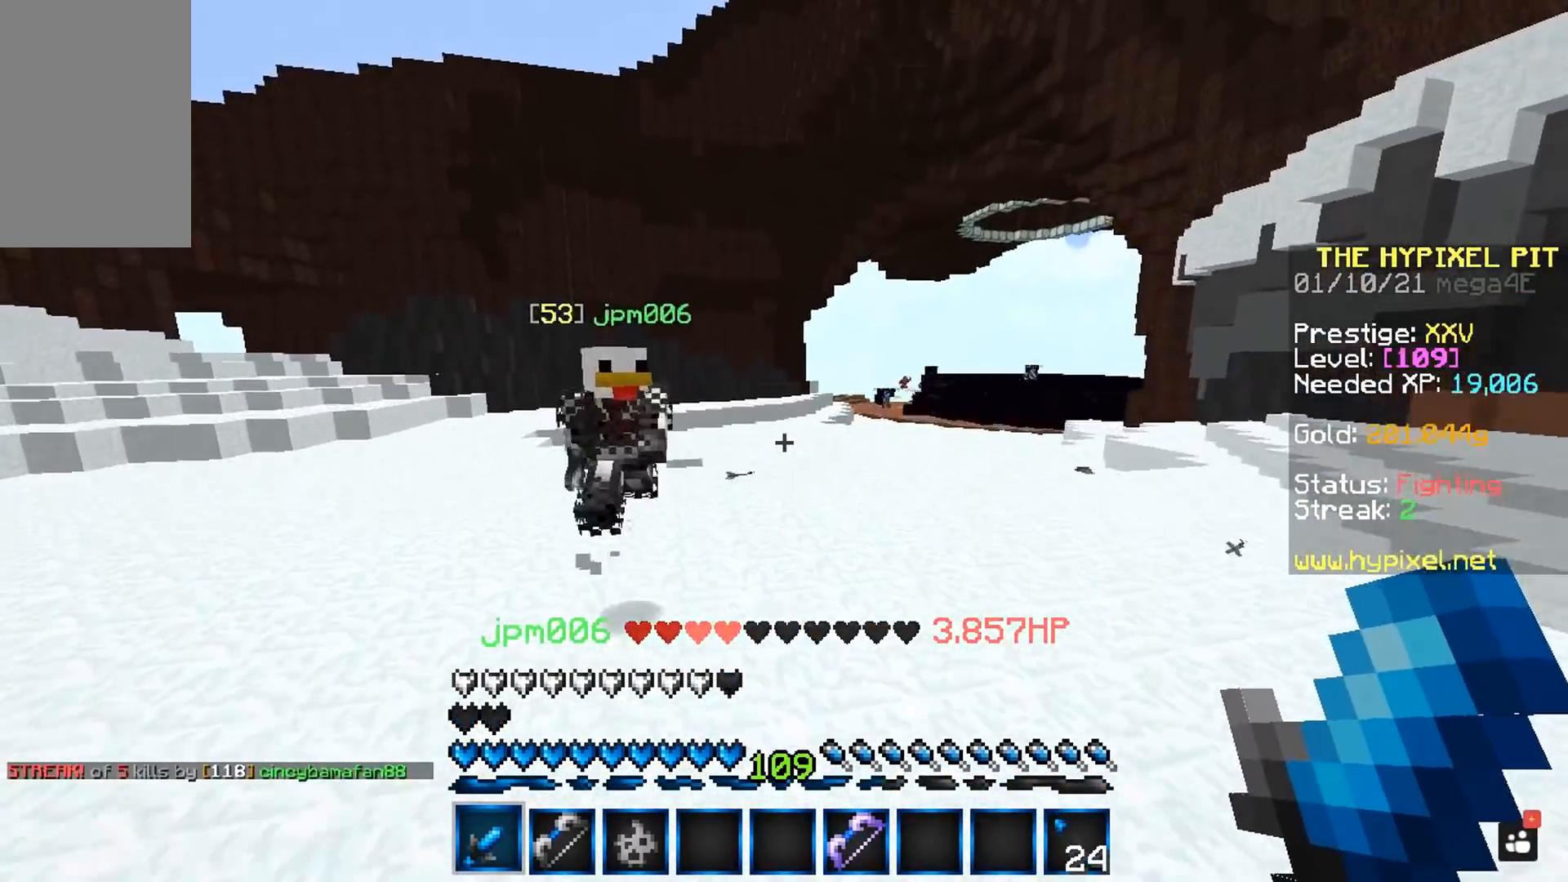
{"keys": [], "mouse": ["left"], "events": [[150, "mouse_left", "down"], [150, "space", "up"], [450, "a", "up"], [450, "w", "up"]]}
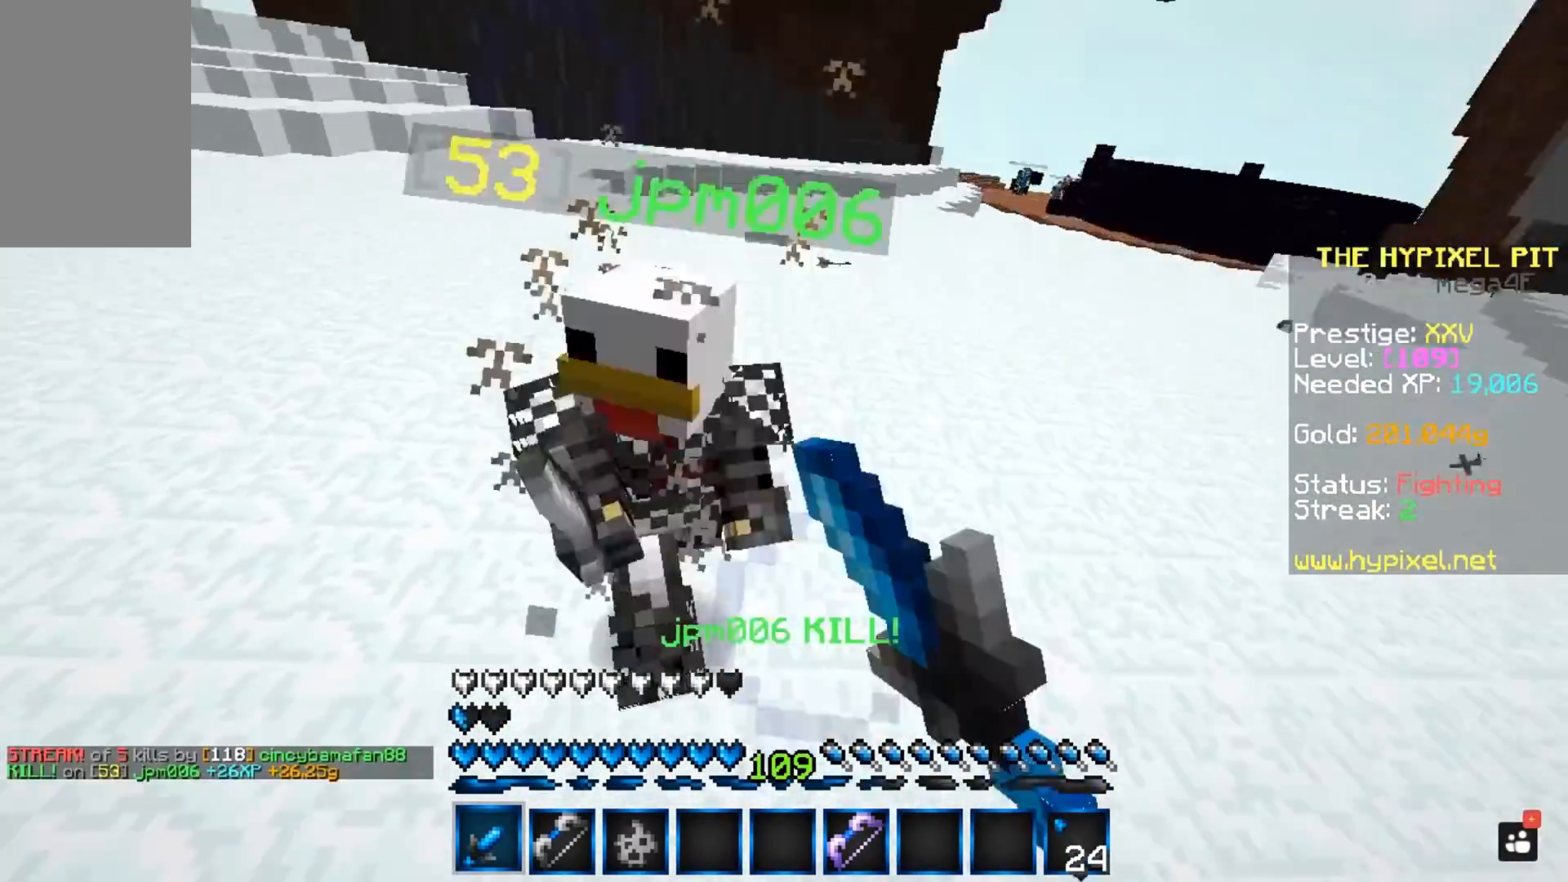
{"keys": ["w"], "mouse": [], "events": [[217, "w", "down"], [383, "mouse_left", "up"]]}